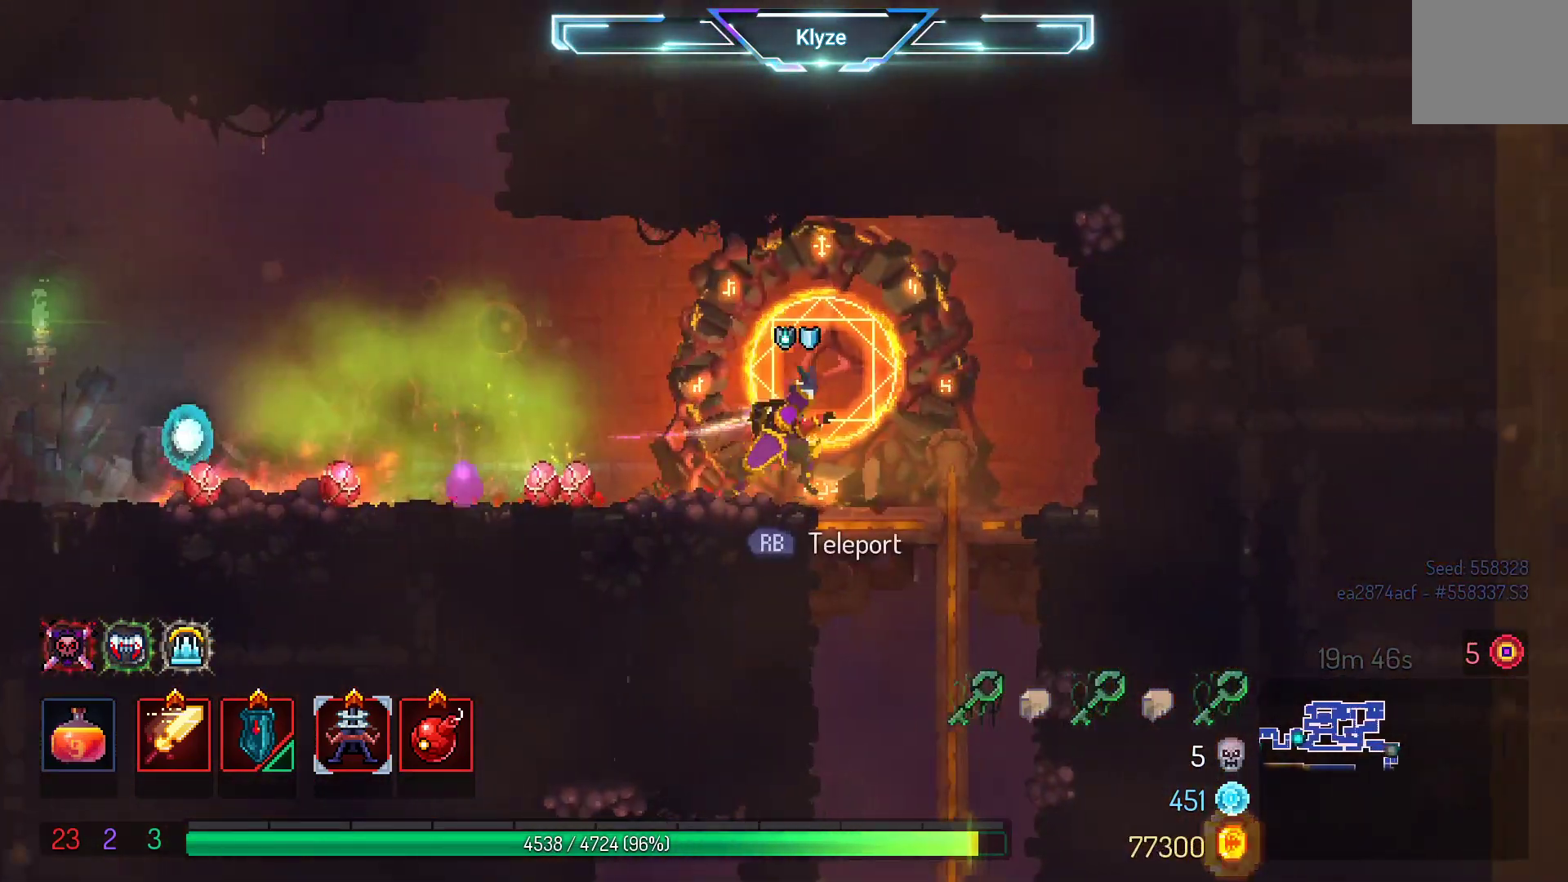
Gameplay with a controller (Xbox layout); each line is a JSON object with the inputs held at the frame after it. "events" lists button and stick changes between this image and that frame as [ms after this image, input, new state], when the widget could be followed in between. Not read: L3 R3.
{"buttons": ["DPAD_DOWN"], "left_stick": "center", "right_stick": "center", "events": [[117, "DPAD_DOWN", "down"], [183, "DPAD_RIGHT", "up"]]}
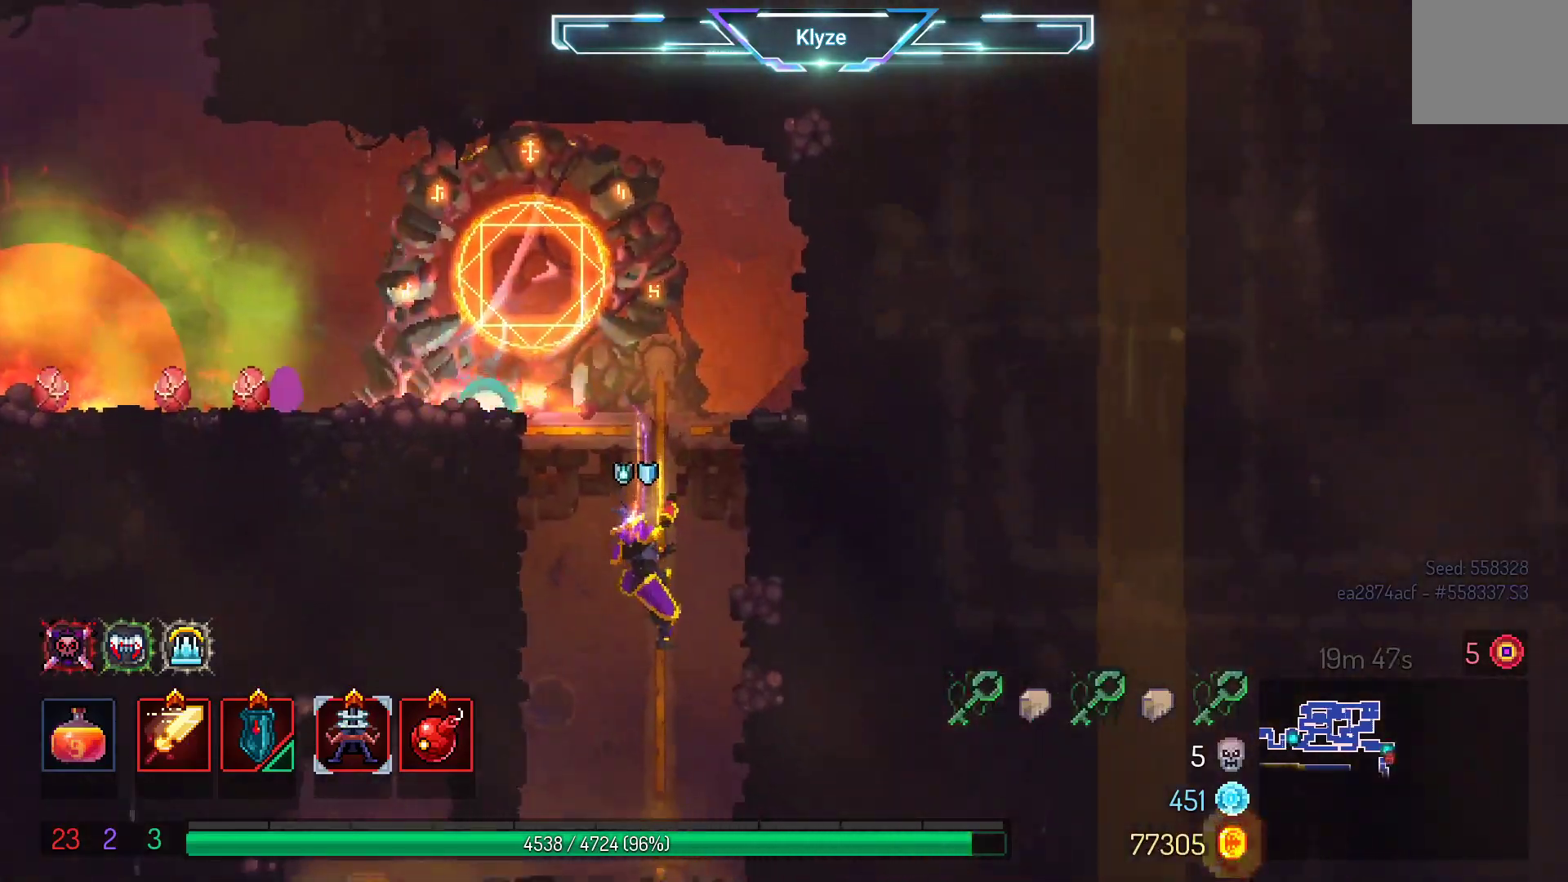
{"buttons": ["DPAD_DOWN"], "left_stick": "center", "right_stick": "center", "events": []}
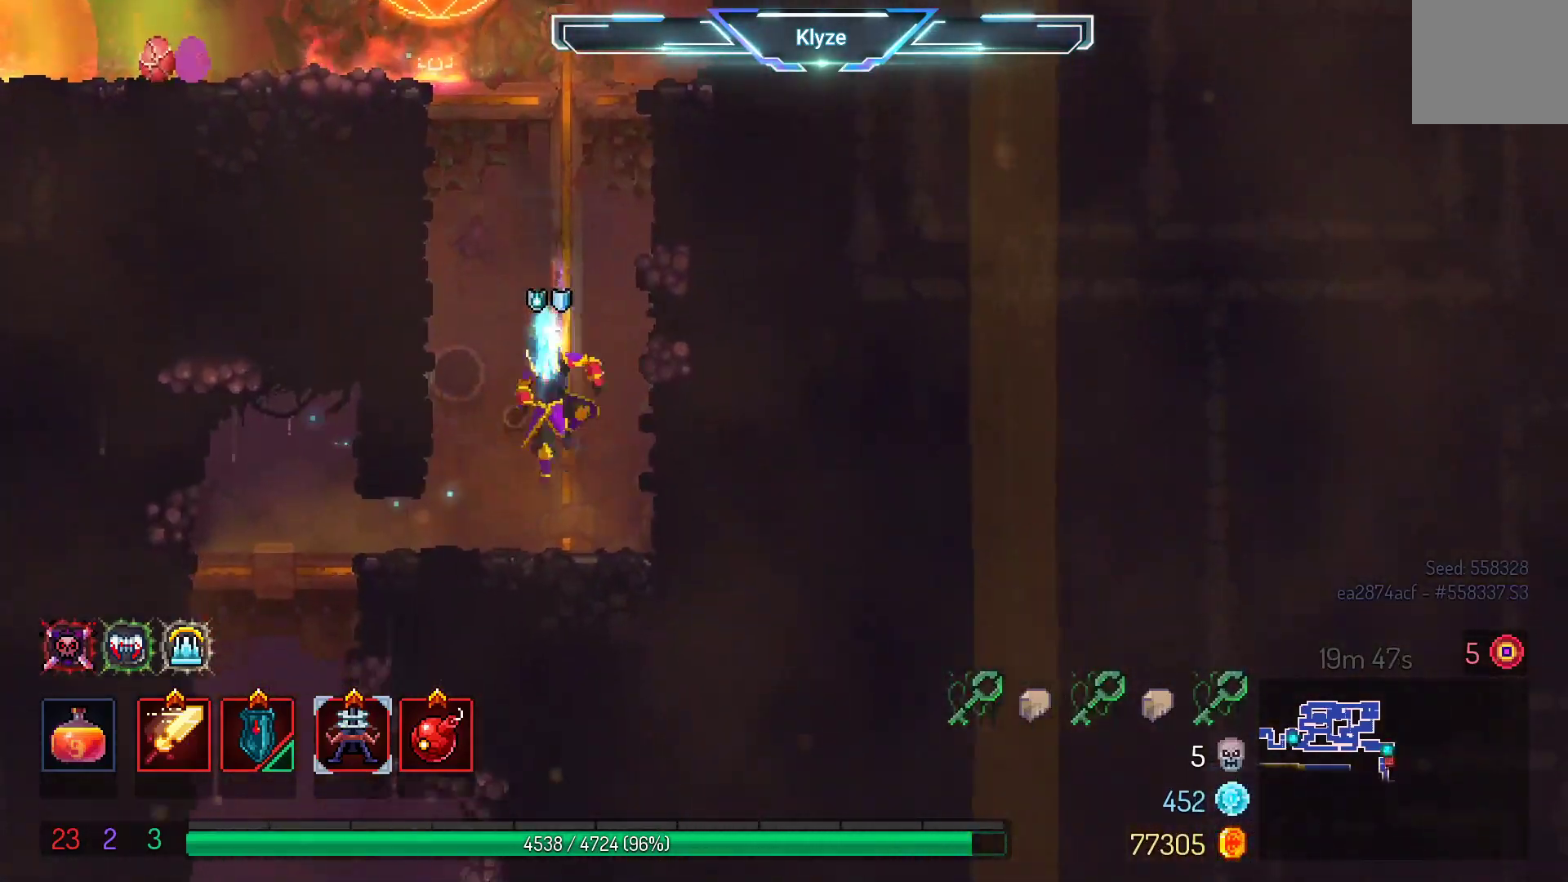
{"buttons": ["A", "DPAD_DOWN"], "left_stick": "center", "right_stick": "center", "events": [[17, "DPAD_LEFT", "down"], [50, "B", "down"], [100, "DPAD_DOWN", "up"], [183, "B", "up"], [317, "DPAD_DOWN", "down"], [317, "DPAD_LEFT", "up"], [433, "A", "down"]]}
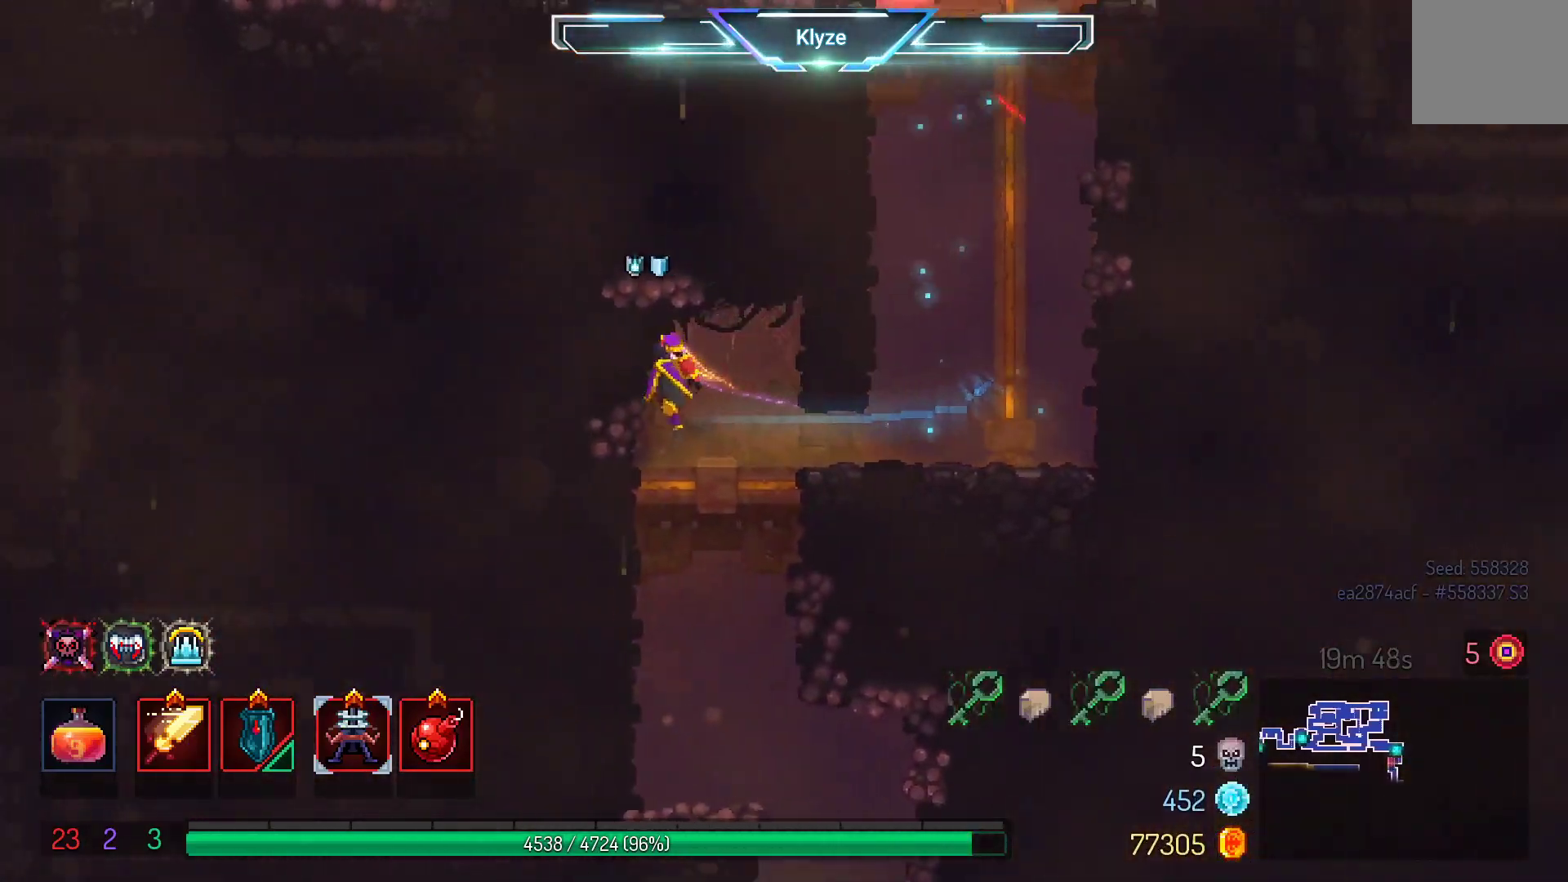
{"buttons": [], "left_stick": "center", "right_stick": "center", "events": [[100, "A", "up"], [133, "DPAD_DOWN", "up"]]}
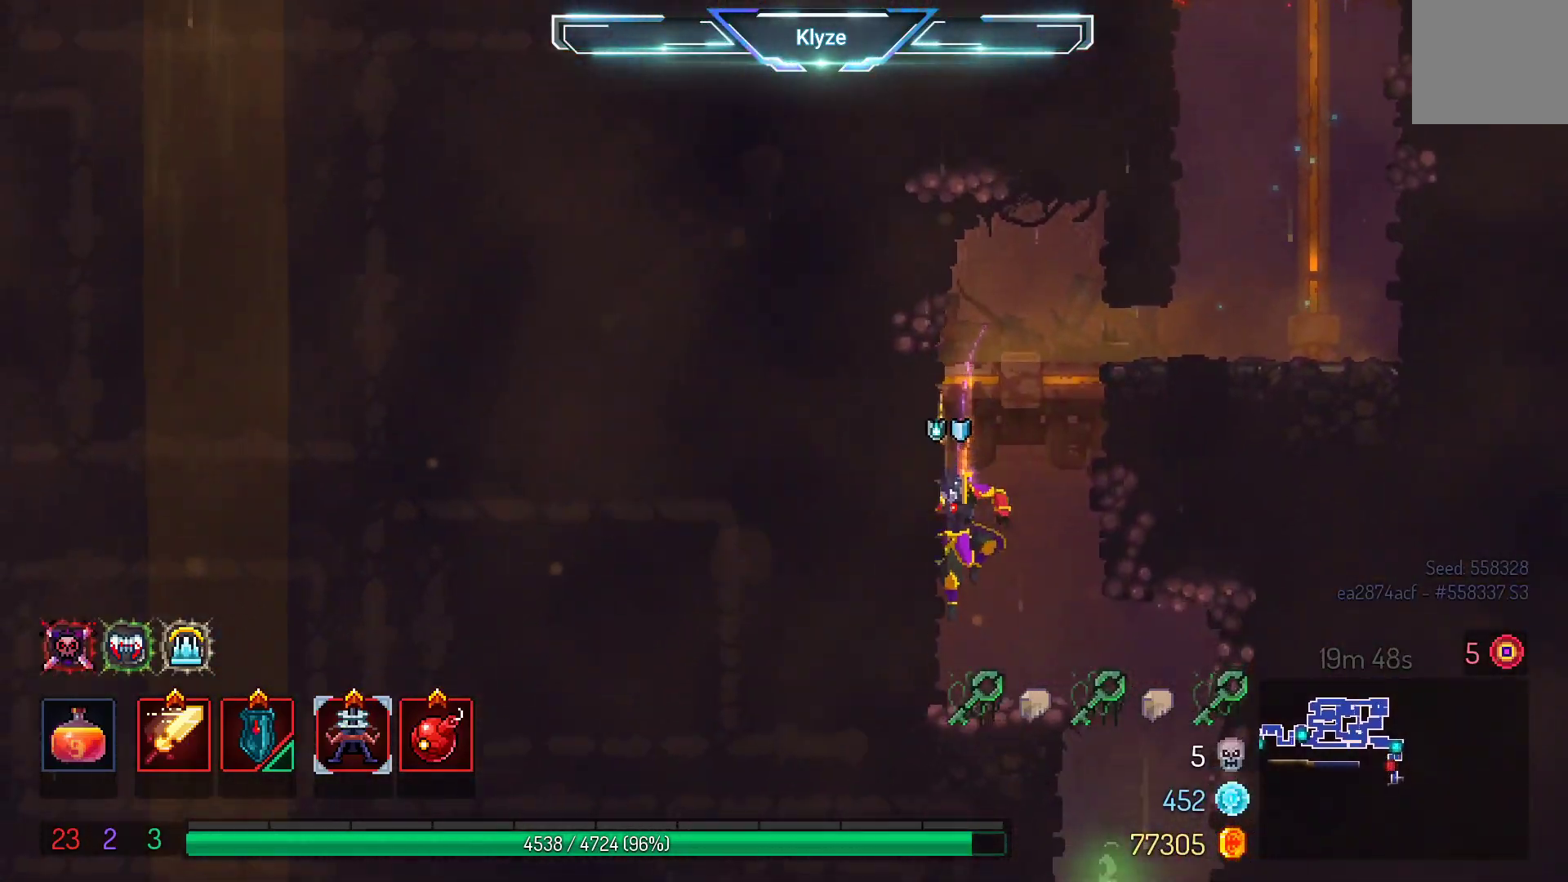
{"buttons": ["DPAD_RIGHT"], "left_stick": "center", "right_stick": "center", "events": [[17, "DPAD_RIGHT", "down"], [350, "DPAD_RIGHT", "up"], [450, "DPAD_RIGHT", "down"]]}
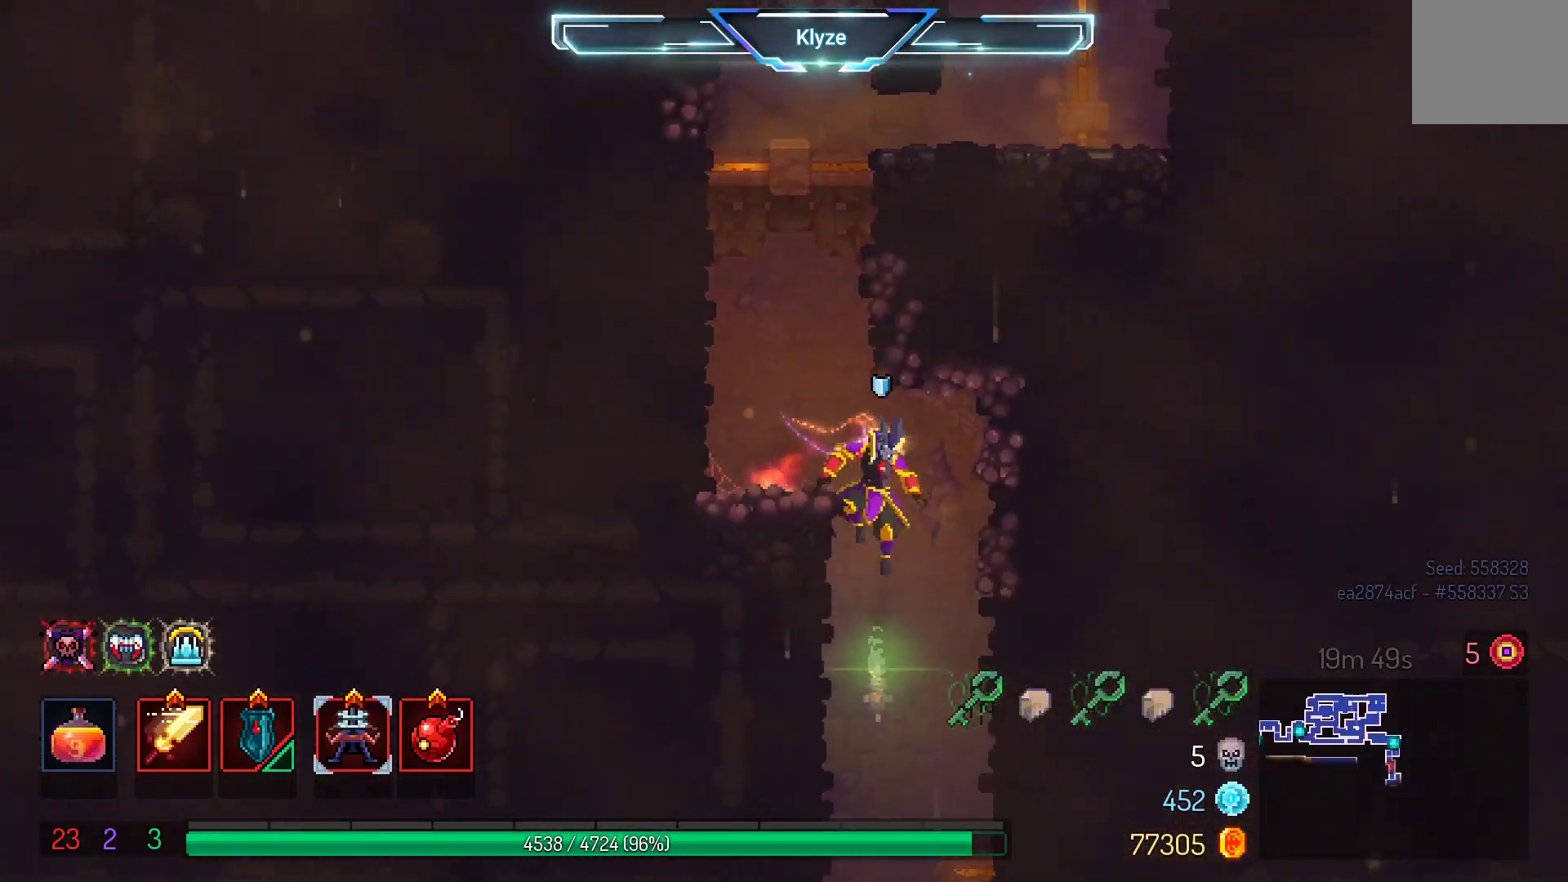
{"buttons": ["DPAD_RIGHT"], "left_stick": "center", "right_stick": "center", "events": [[133, "DPAD_RIGHT", "up"], [233, "DPAD_RIGHT", "down"]]}
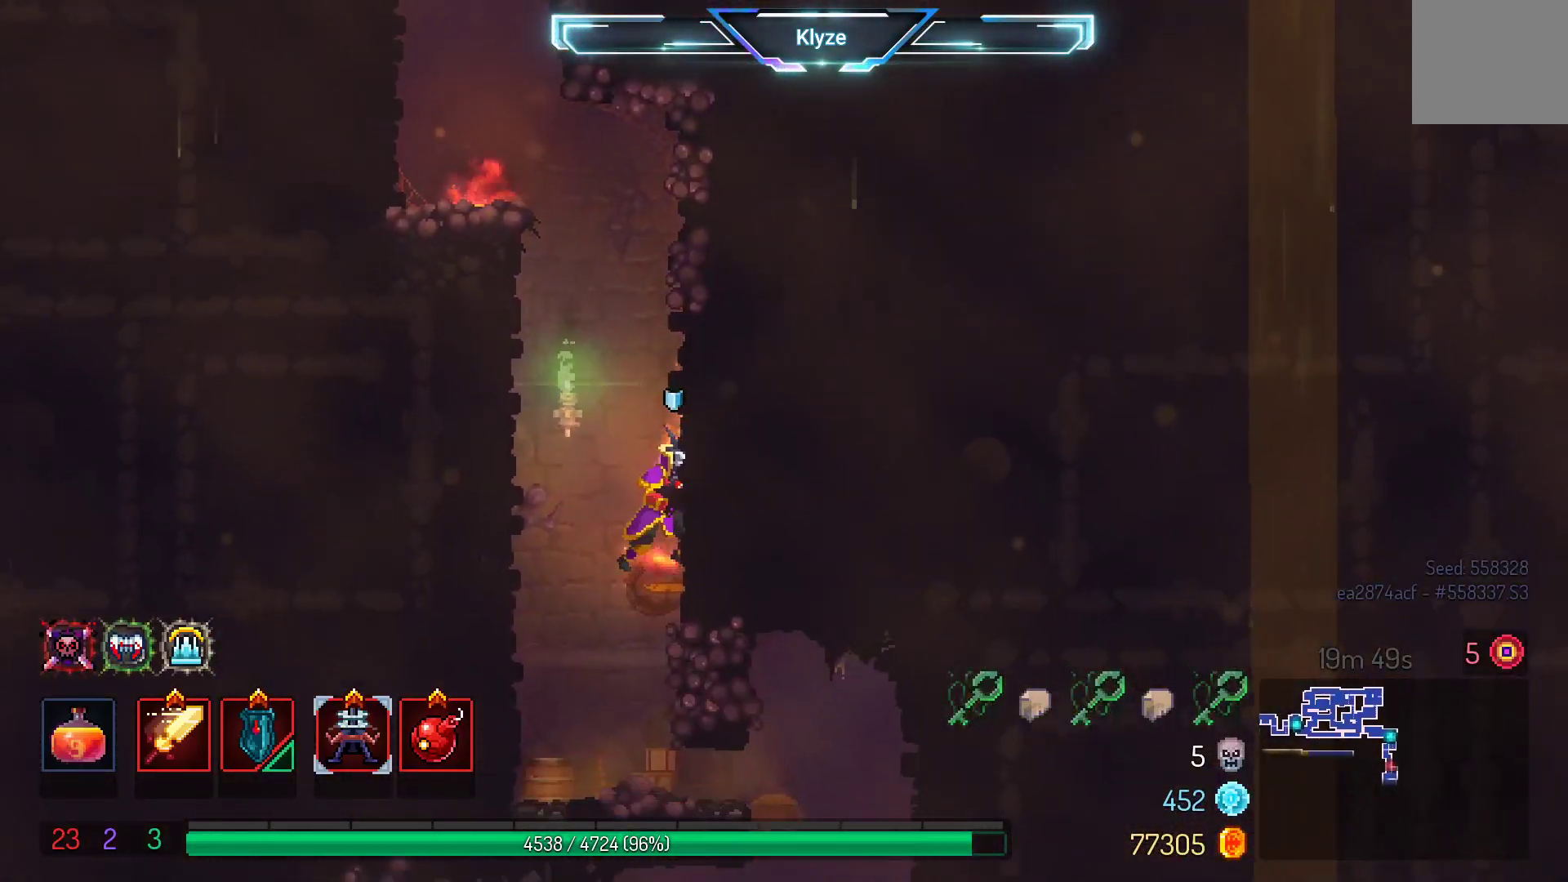
{"buttons": [], "left_stick": "center", "right_stick": "center", "events": [[17, "DPAD_RIGHT", "up"], [150, "DPAD_LEFT", "down"], [333, "DPAD_LEFT", "up"]]}
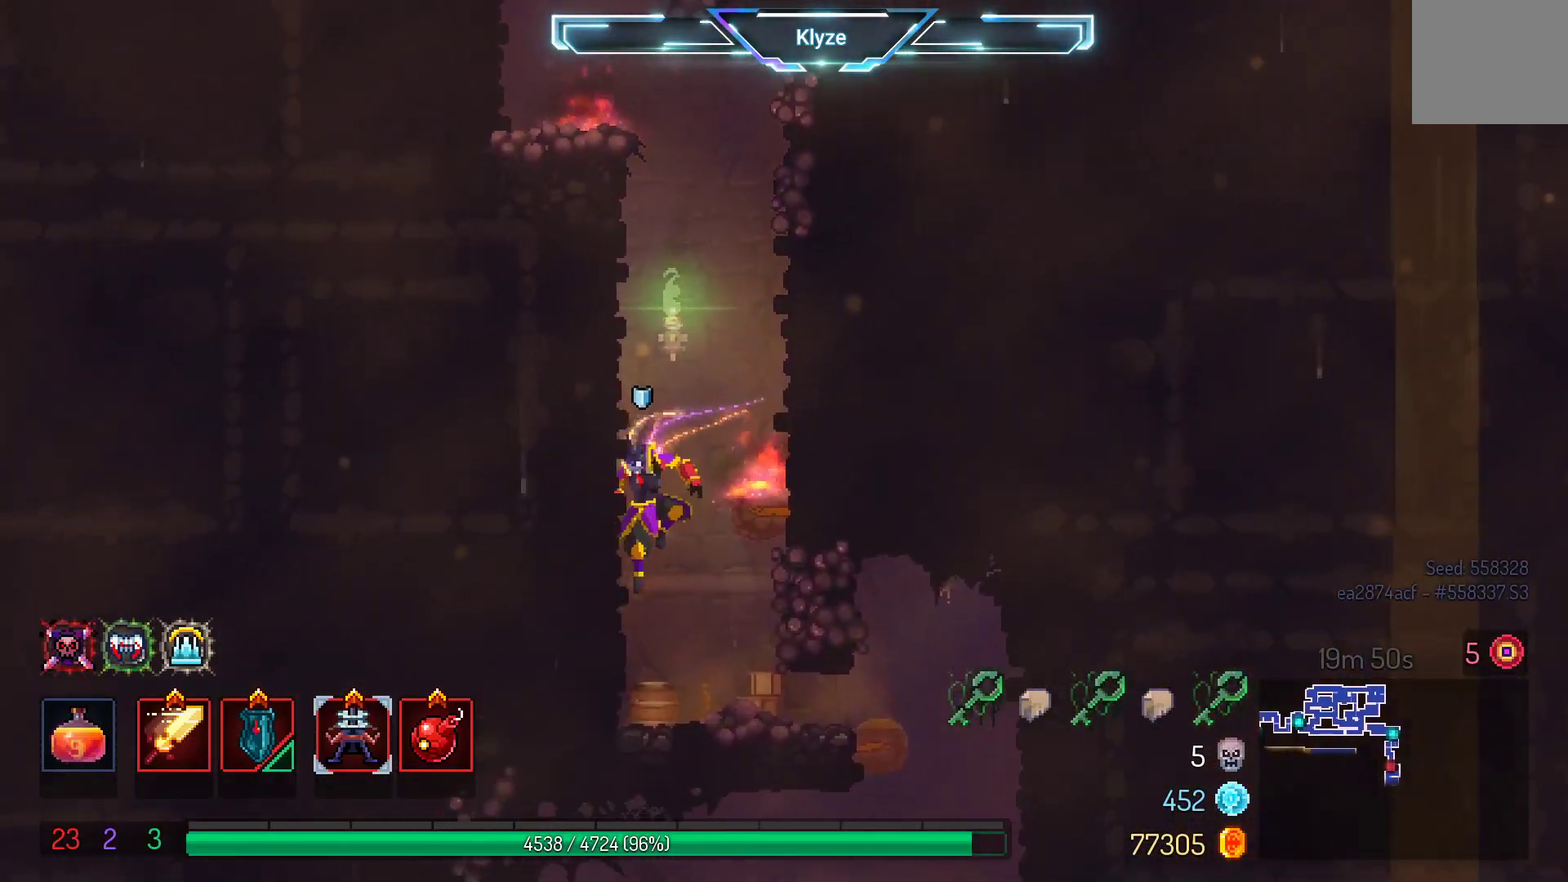
{"buttons": ["DPAD_RIGHT"], "left_stick": "center", "right_stick": "center", "events": [[83, "DPAD_RIGHT", "down"], [150, "B", "down"], [283, "B", "up"]]}
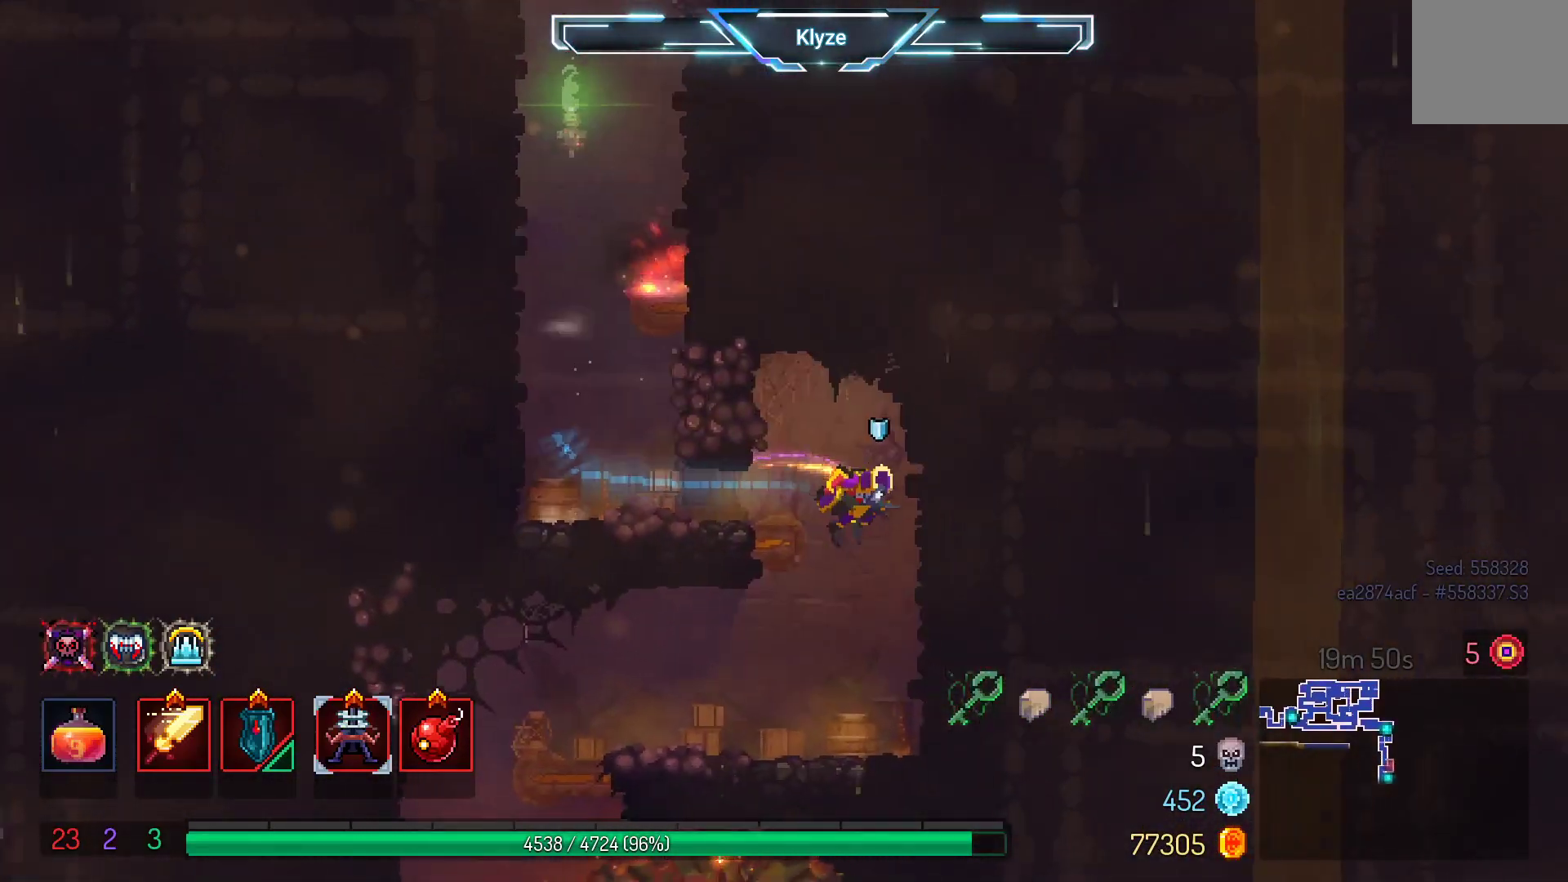
{"buttons": ["B", "DPAD_LEFT"], "left_stick": "center", "right_stick": "center", "events": [[167, "DPAD_RIGHT", "up"], [317, "DPAD_LEFT", "down"], [450, "B", "down"]]}
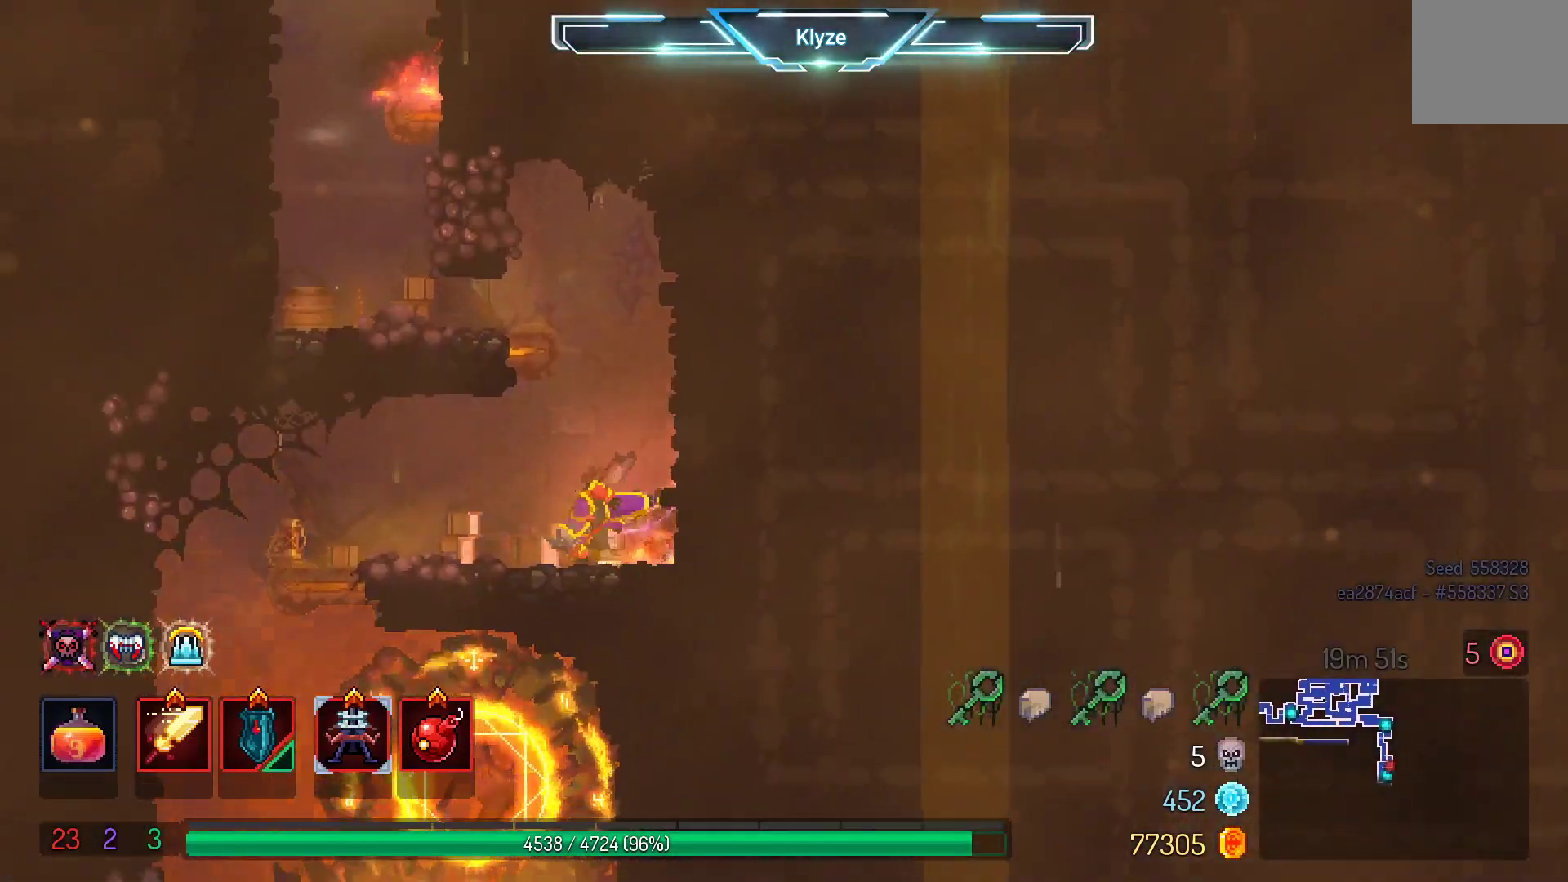
{"buttons": [], "left_stick": "center", "right_stick": "center", "events": [[100, "B", "up"], [450, "DPAD_LEFT", "up"]]}
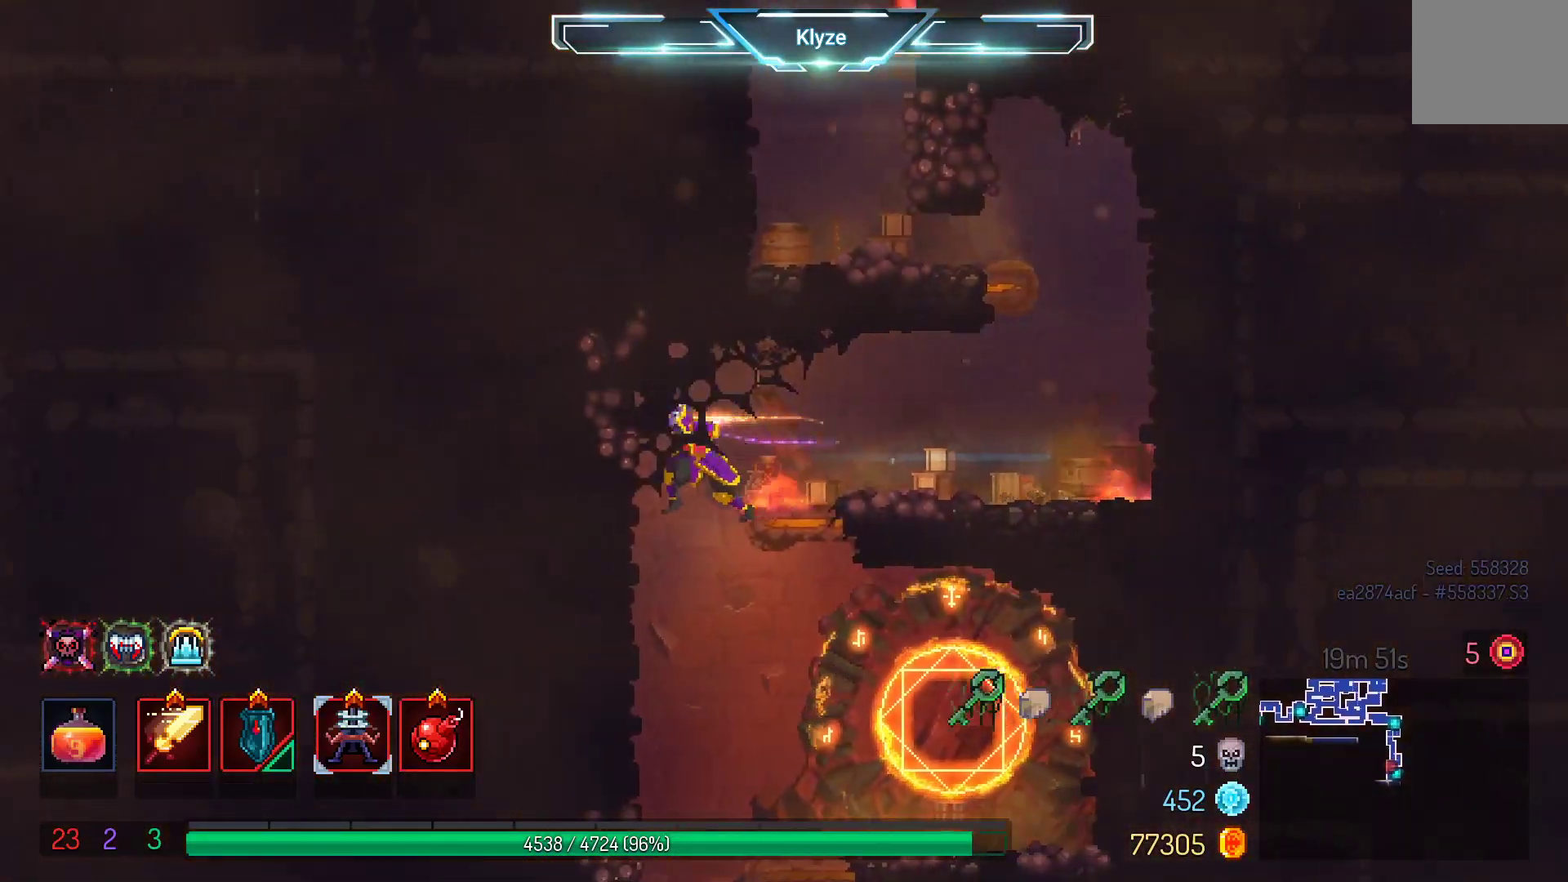
{"buttons": ["A", "DPAD_RIGHT"], "left_stick": "center", "right_stick": "center", "events": [[450, "DPAD_RIGHT", "down"], [483, "A", "down"]]}
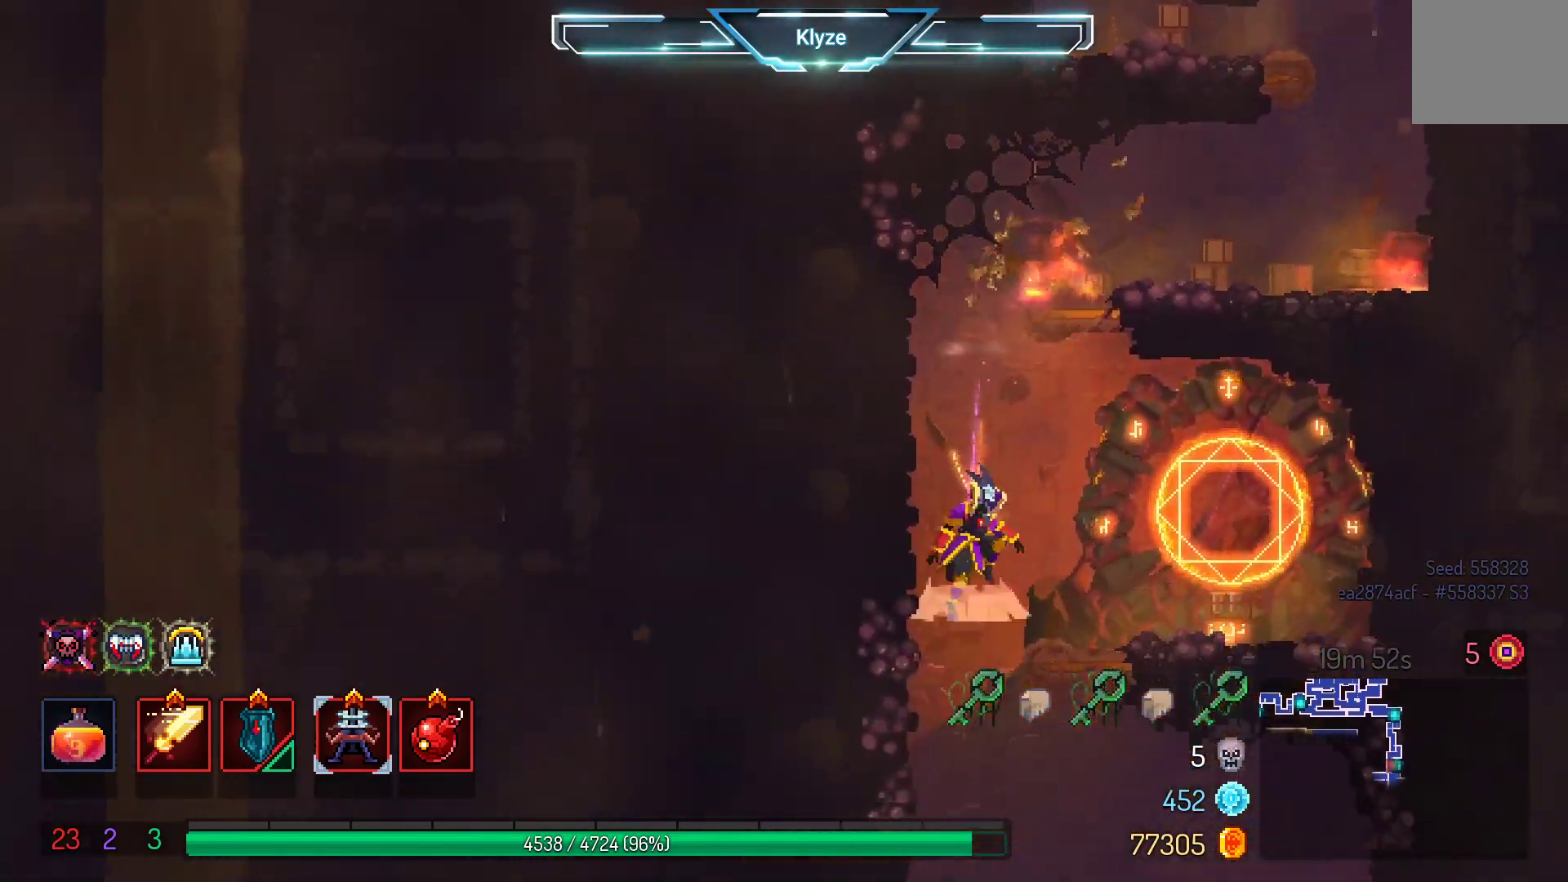
{"buttons": ["DPAD_LEFT"], "left_stick": "center", "right_stick": "center", "events": [[117, "A", "up"], [183, "DPAD_RIGHT", "up"], [400, "DPAD_LEFT", "down"]]}
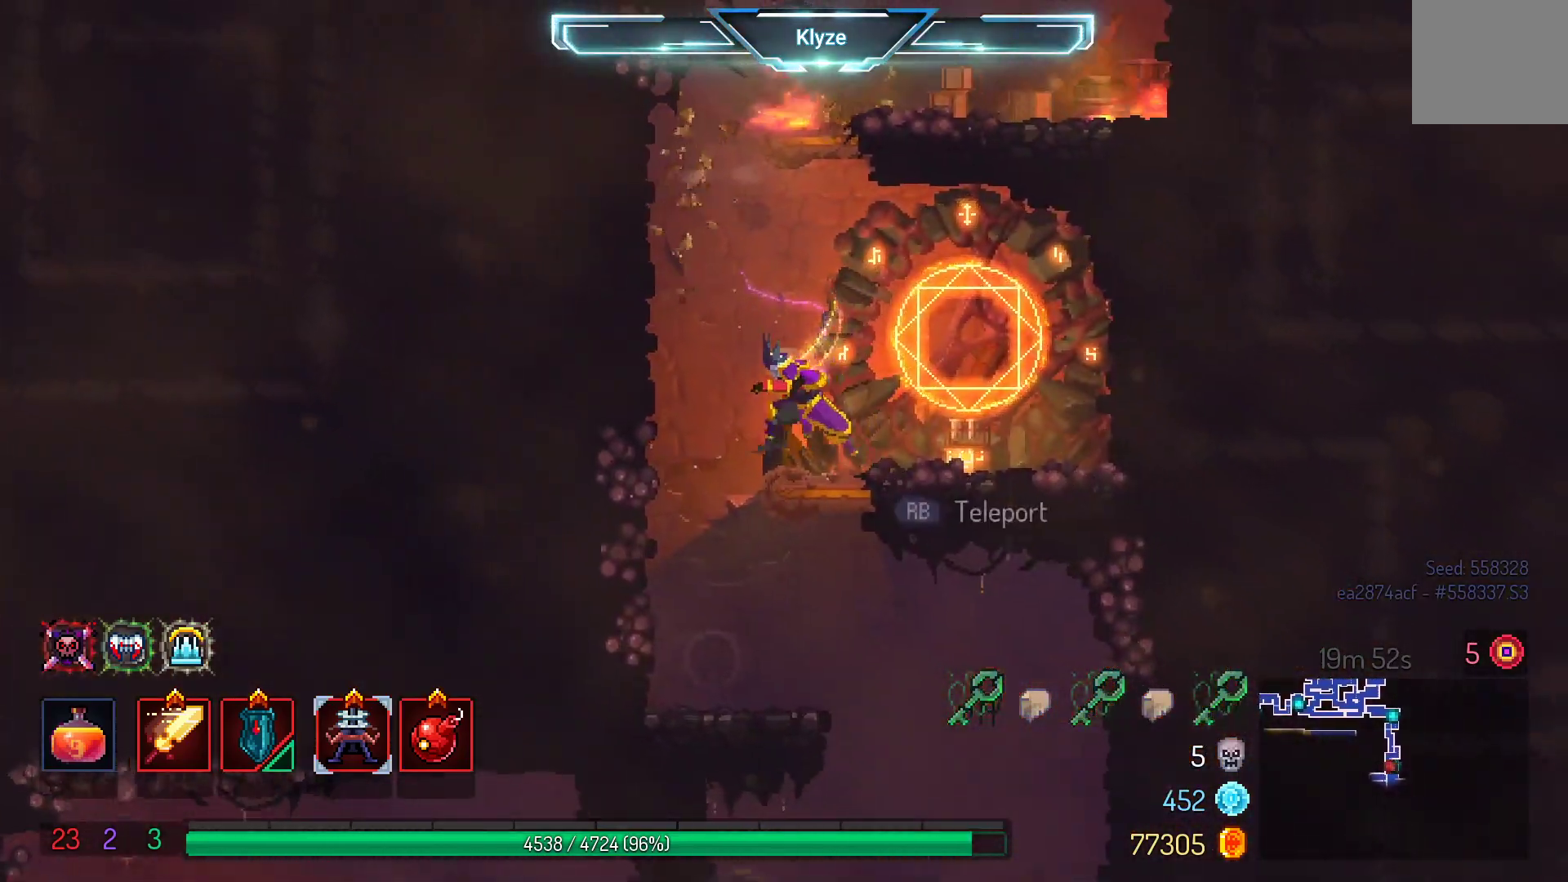
{"buttons": ["B", "DPAD_RIGHT"], "left_stick": "center", "right_stick": "center", "events": [[133, "DPAD_LEFT", "up"], [467, "DPAD_RIGHT", "down"], [500, "B", "down"]]}
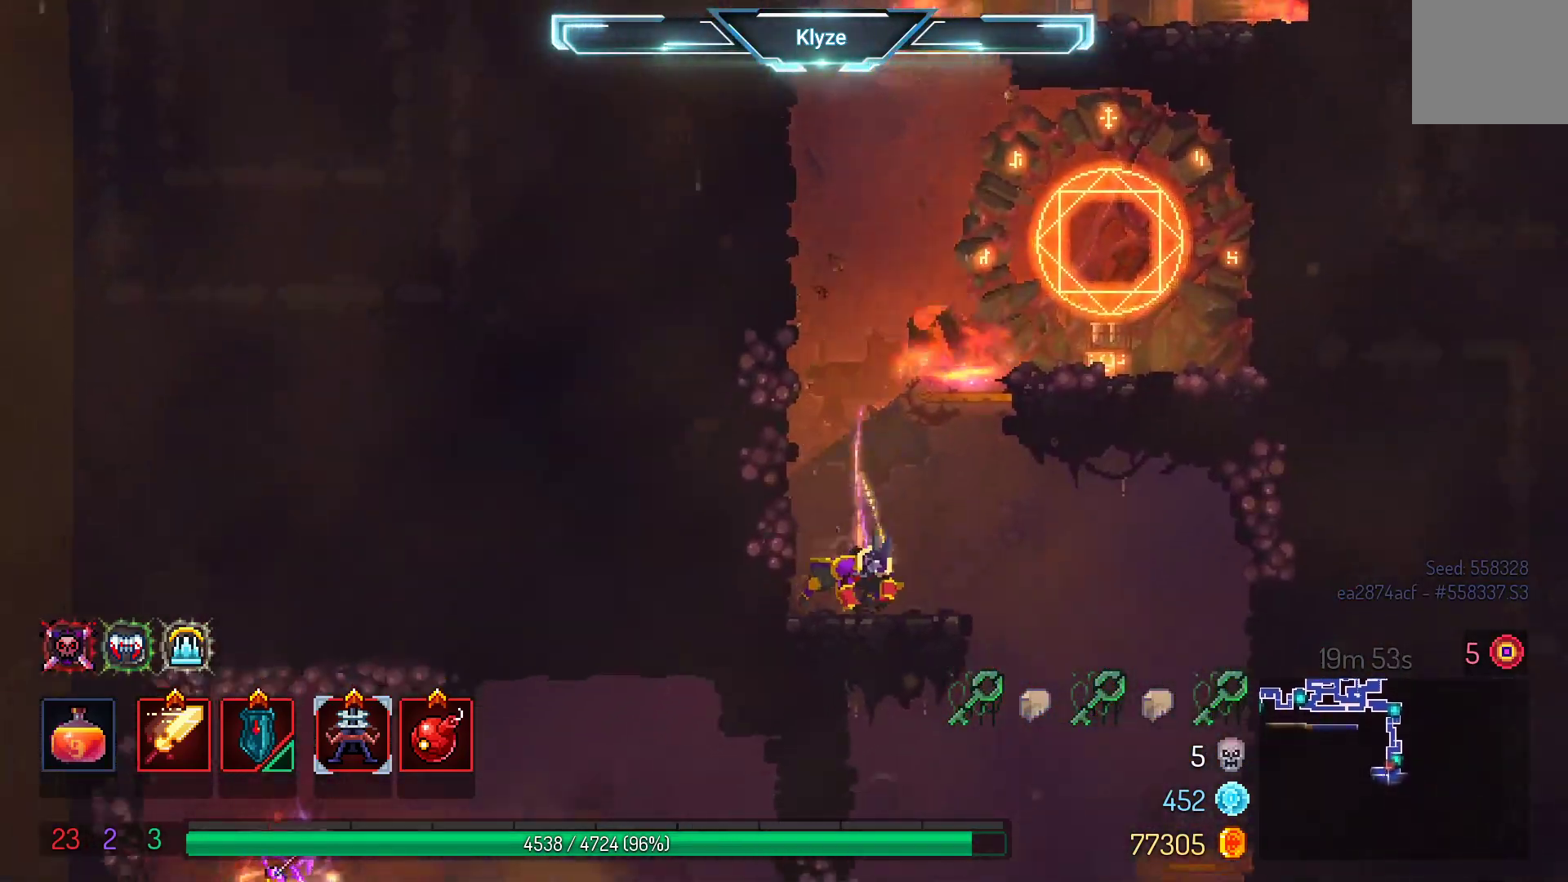
{"buttons": [], "left_stick": "center", "right_stick": "center", "events": [[133, "B", "up"], [317, "DPAD_RIGHT", "up"]]}
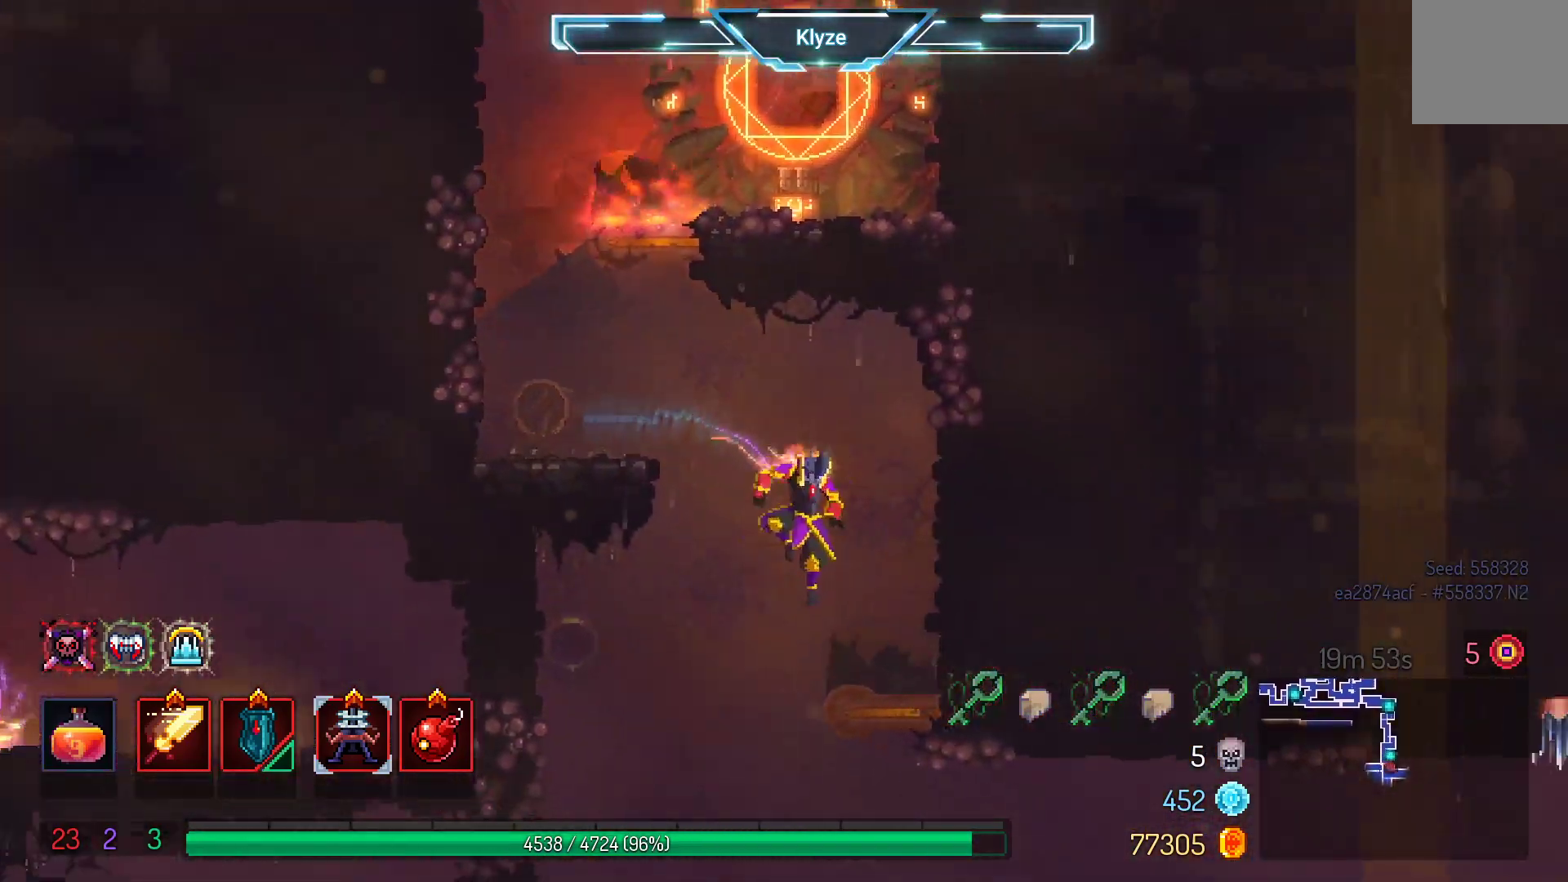
{"buttons": [], "left_stick": "center", "right_stick": "center", "events": [[67, "DPAD_LEFT", "down"], [167, "A", "down"], [317, "A", "up"], [333, "DPAD_LEFT", "up"]]}
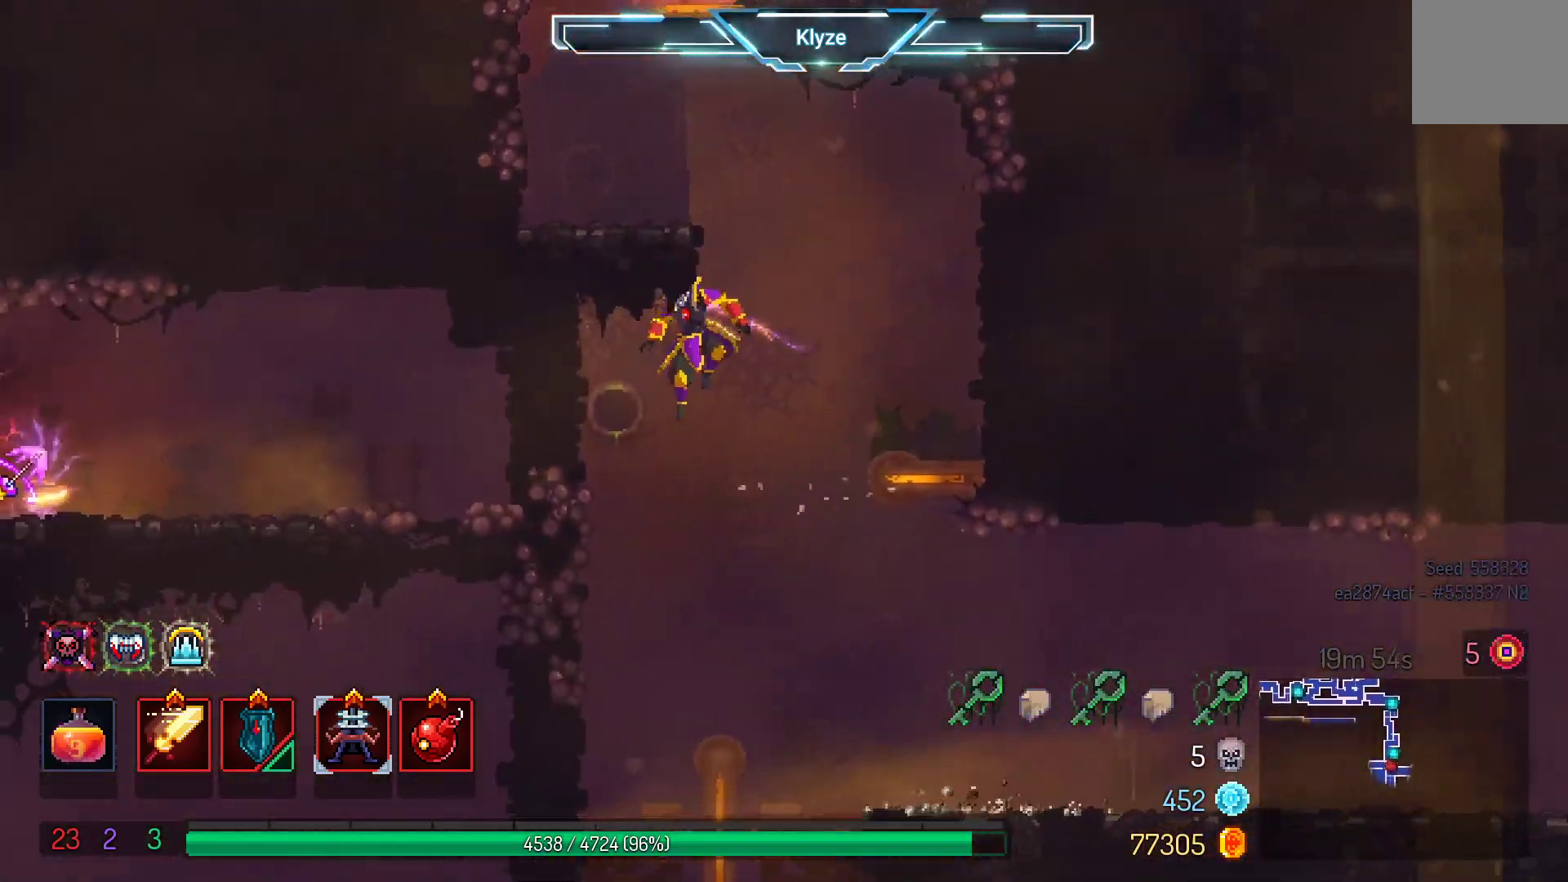
{"buttons": ["A"], "left_stick": "center", "right_stick": "center", "events": [[167, "DPAD_DOWN", "down"], [233, "A", "down"], [500, "DPAD_DOWN", "up"]]}
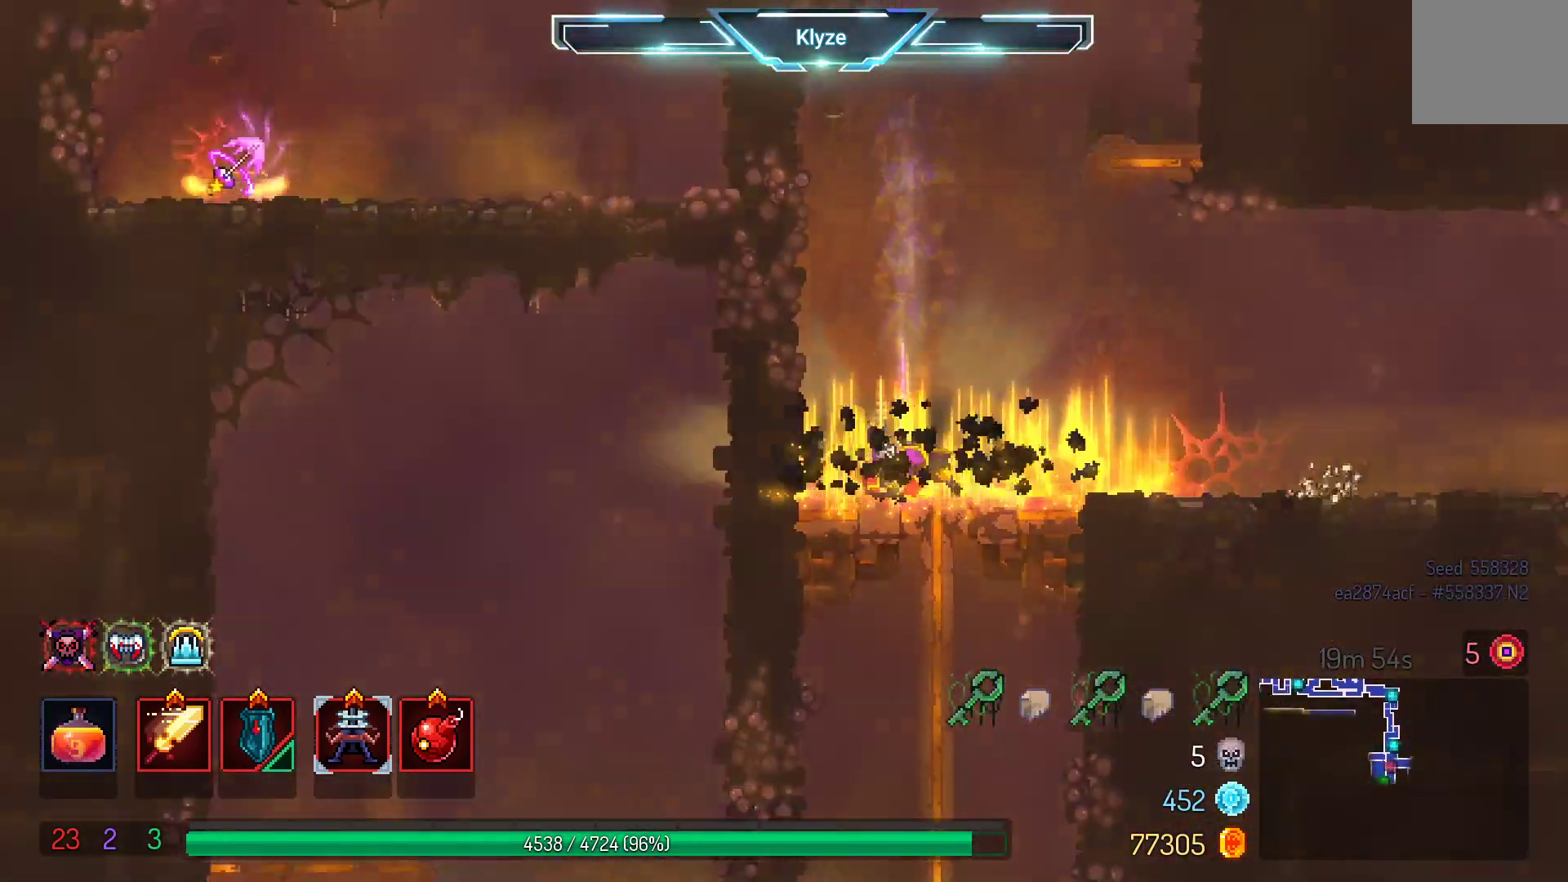
{"buttons": ["DPAD_RIGHT"], "left_stick": "center", "right_stick": "center", "events": [[17, "A", "up"], [233, "DPAD_RIGHT", "down"]]}
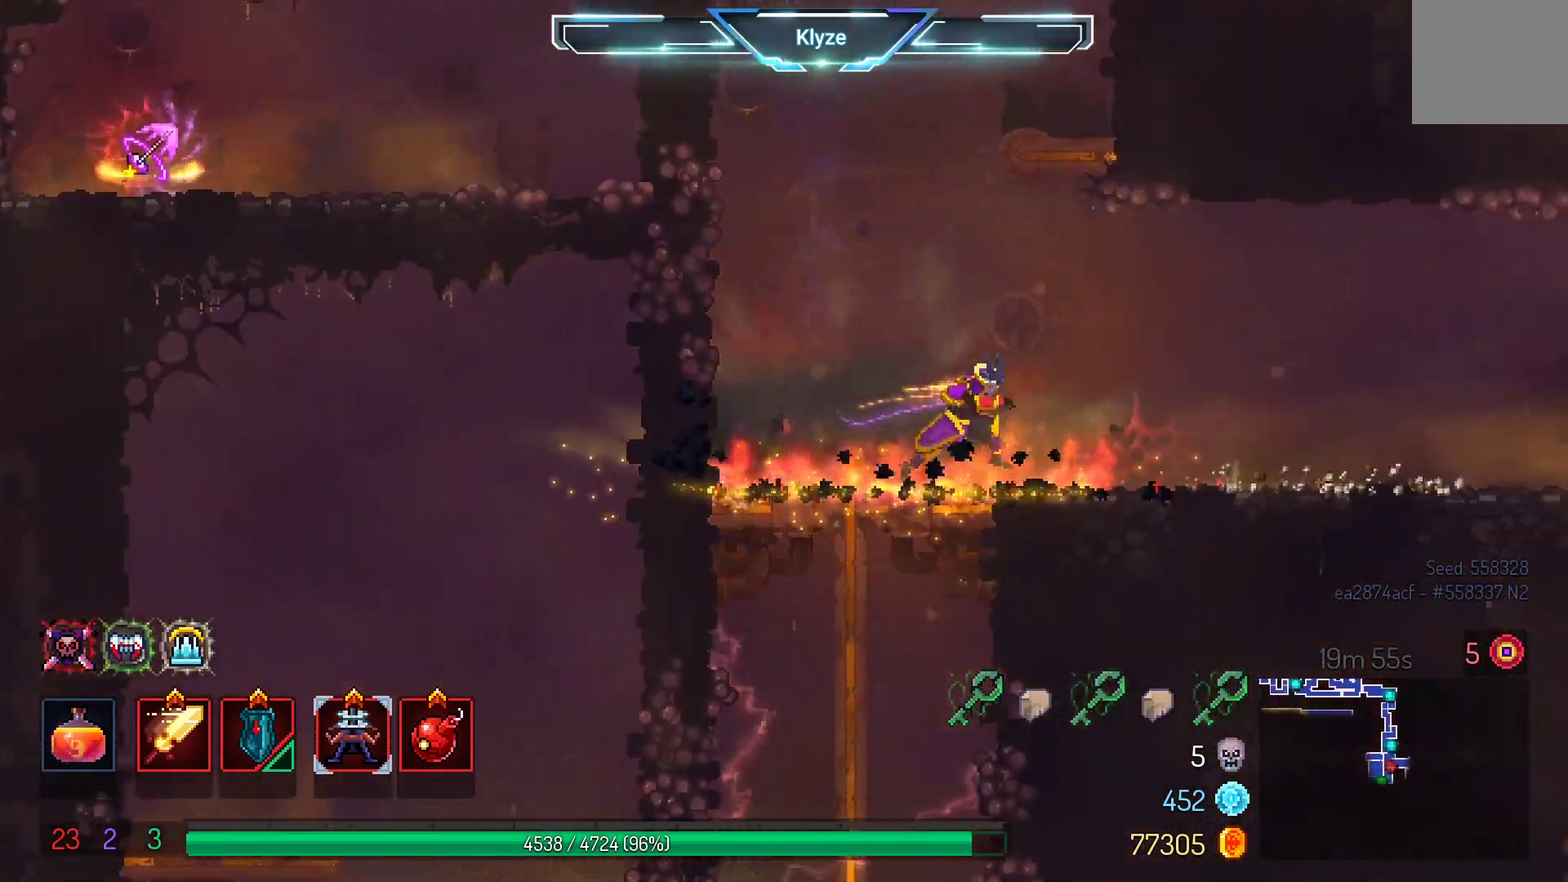
{"buttons": [], "left_stick": "center", "right_stick": "center", "events": [[133, "DPAD_RIGHT", "up"]]}
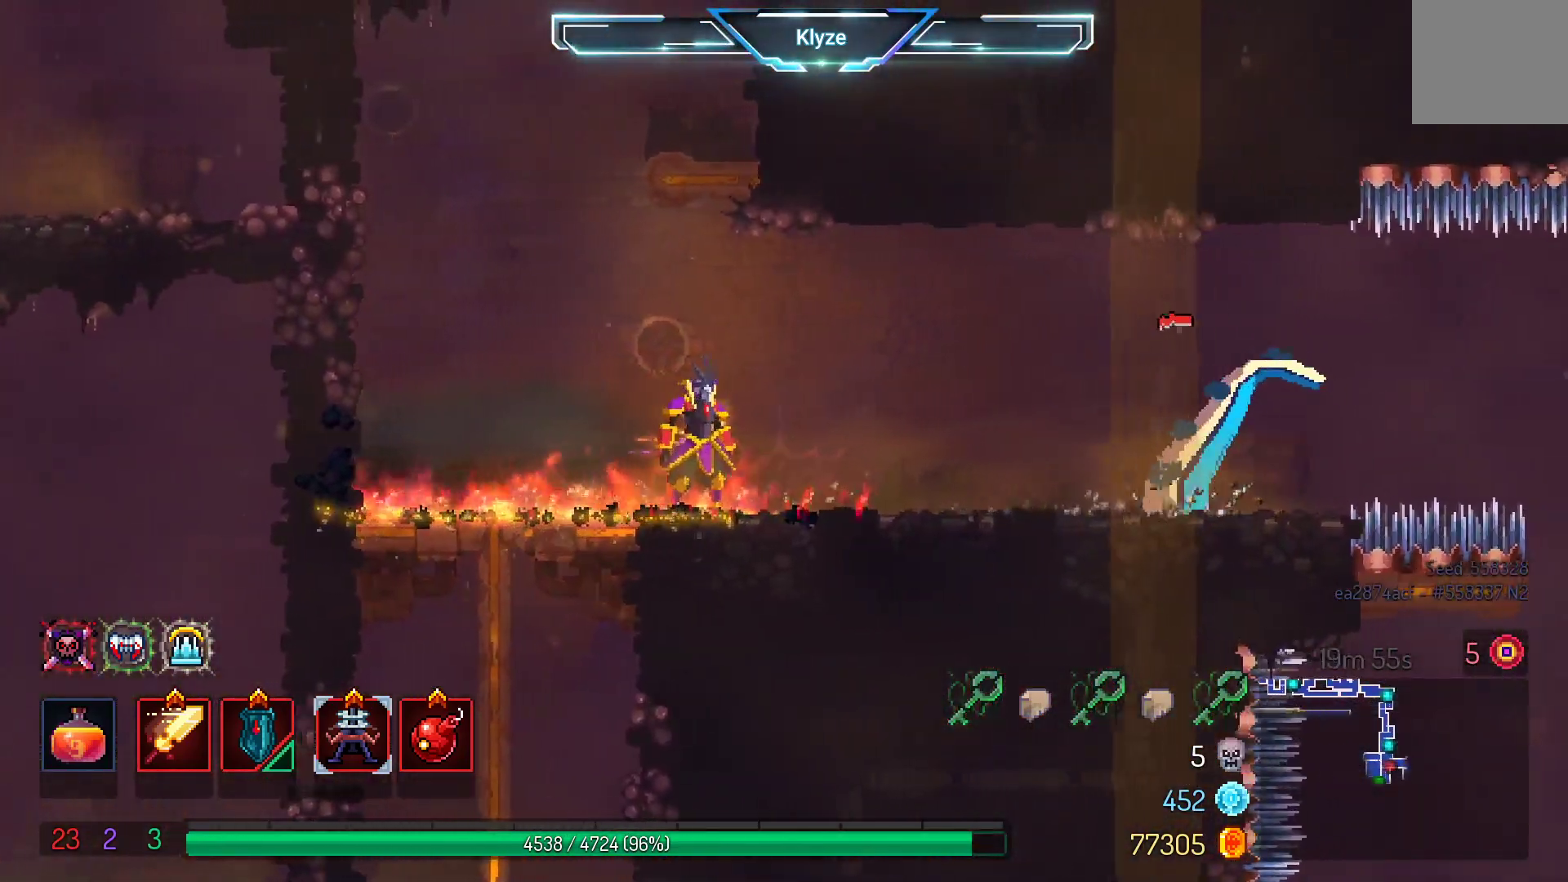
{"buttons": [], "left_stick": "center", "right_stick": "center", "events": [[83, "DPAD_RIGHT", "down"], [300, "Y", "down"], [333, "DPAD_RIGHT", "up"], [467, "Y", "up"]]}
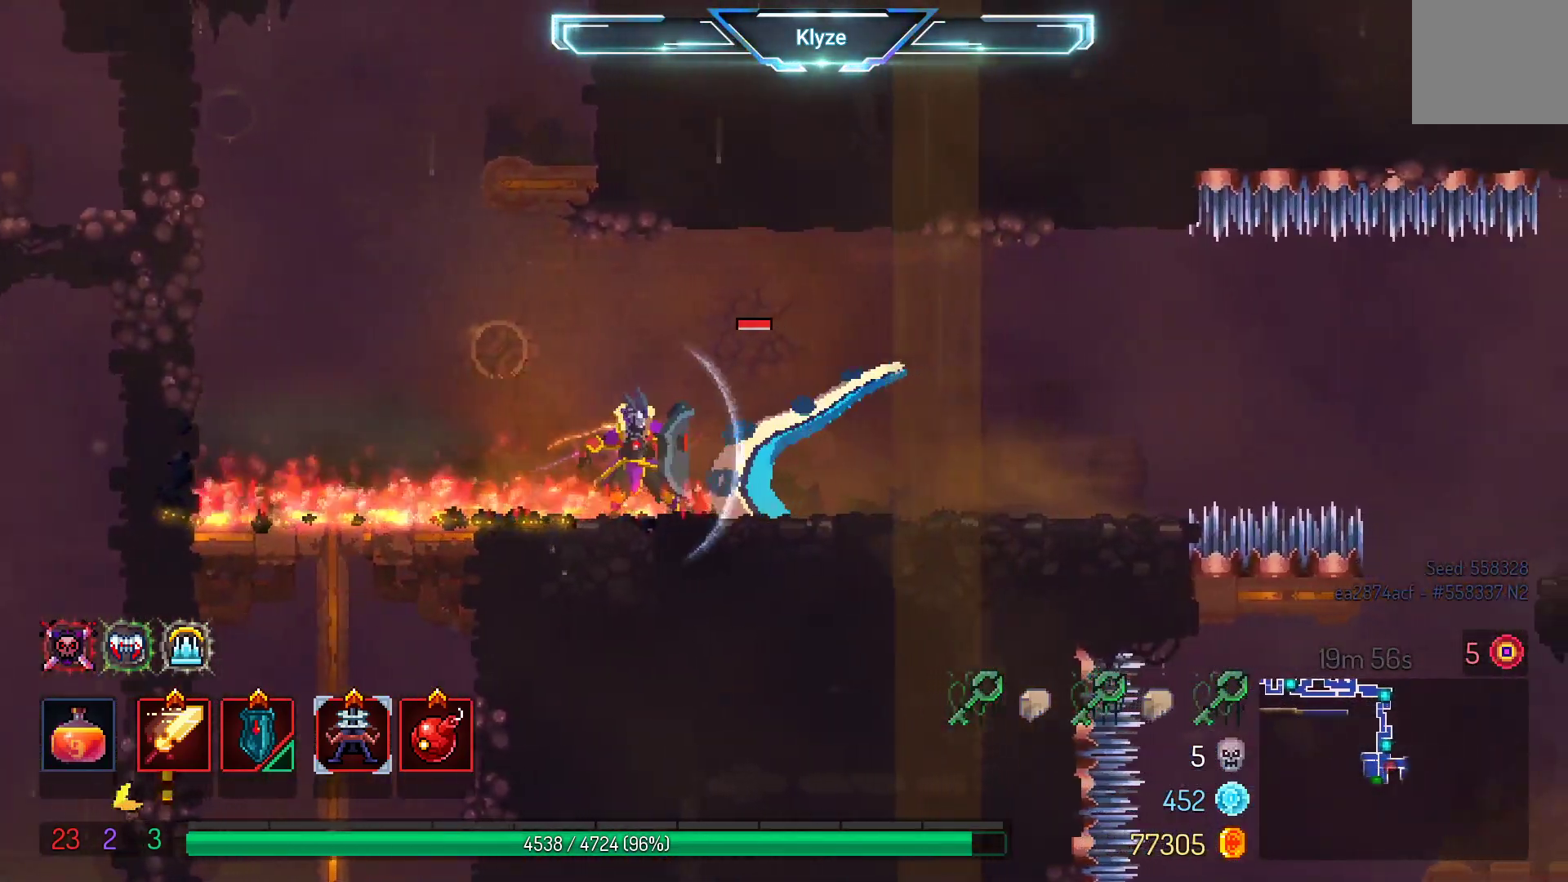
{"buttons": ["DPAD_RIGHT"], "left_stick": "center", "right_stick": "center", "events": [[183, "DPAD_RIGHT", "down"], [317, "B", "down"], [450, "B", "up"]]}
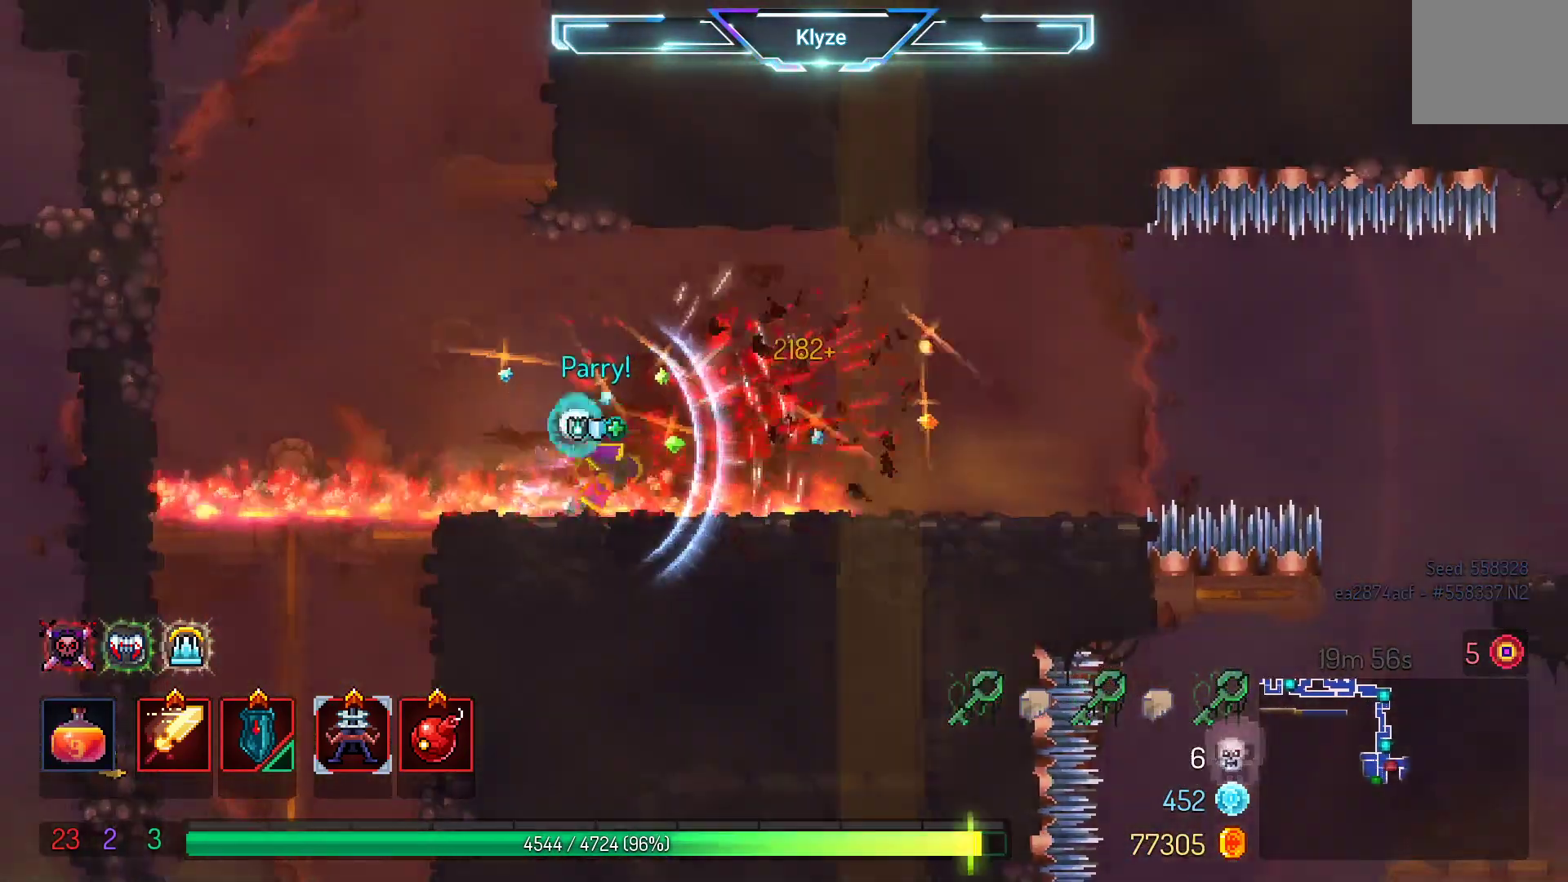
{"buttons": ["DPAD_RIGHT"], "left_stick": "center", "right_stick": "center", "events": [[33, "B", "down"], [183, "B", "up"]]}
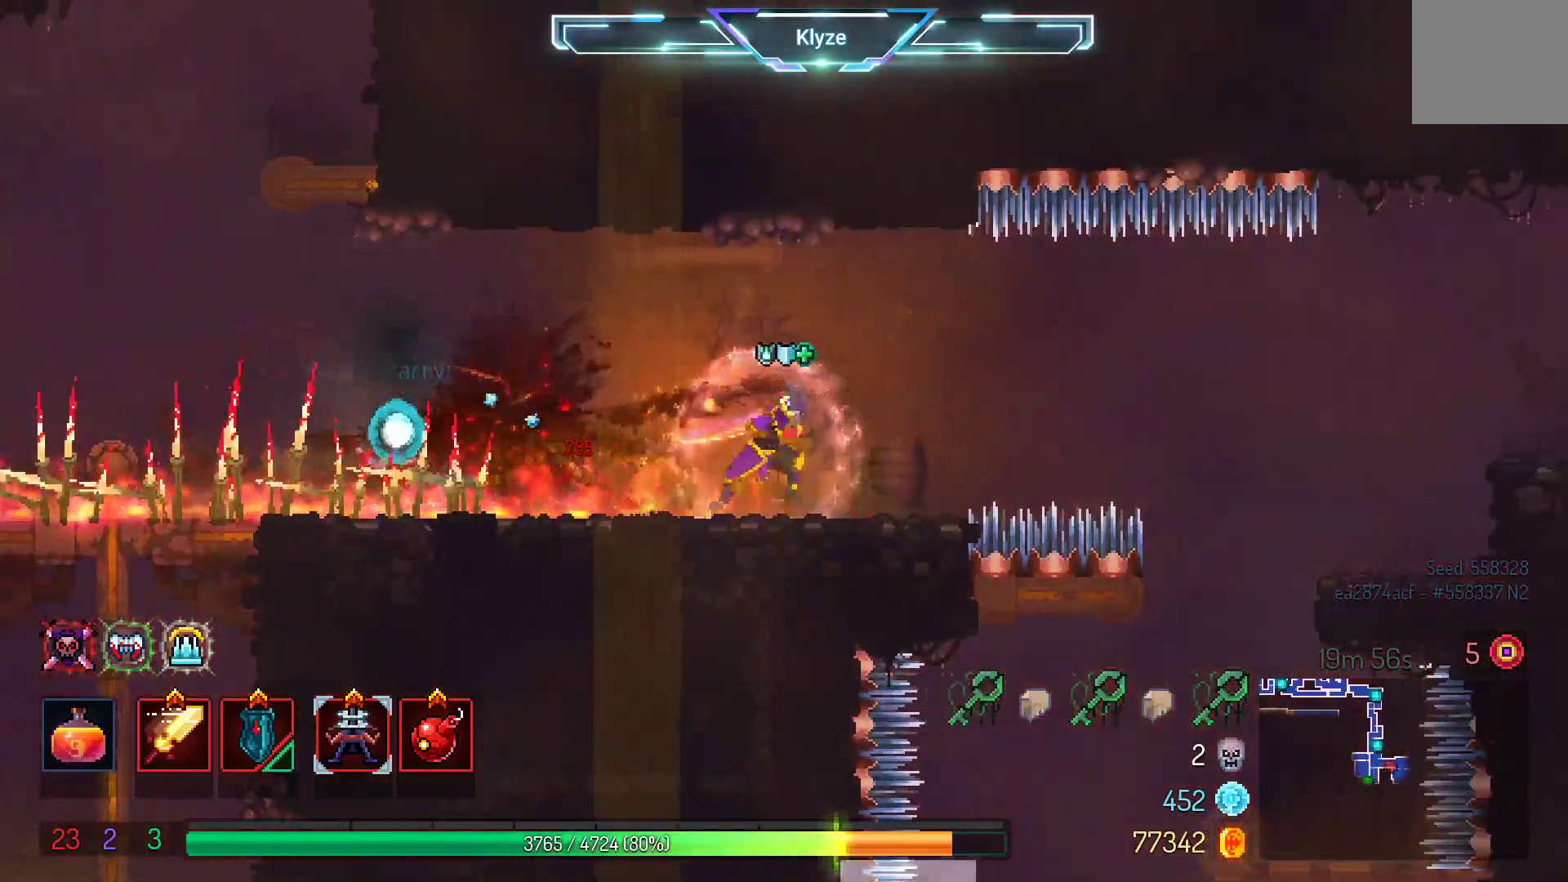
{"buttons": ["B", "DPAD_LEFT"], "left_stick": "center", "right_stick": "center", "events": [[17, "A", "down"], [33, "DPAD_RIGHT", "up"], [183, "DPAD_LEFT", "down"], [200, "A", "up"], [483, "B", "down"]]}
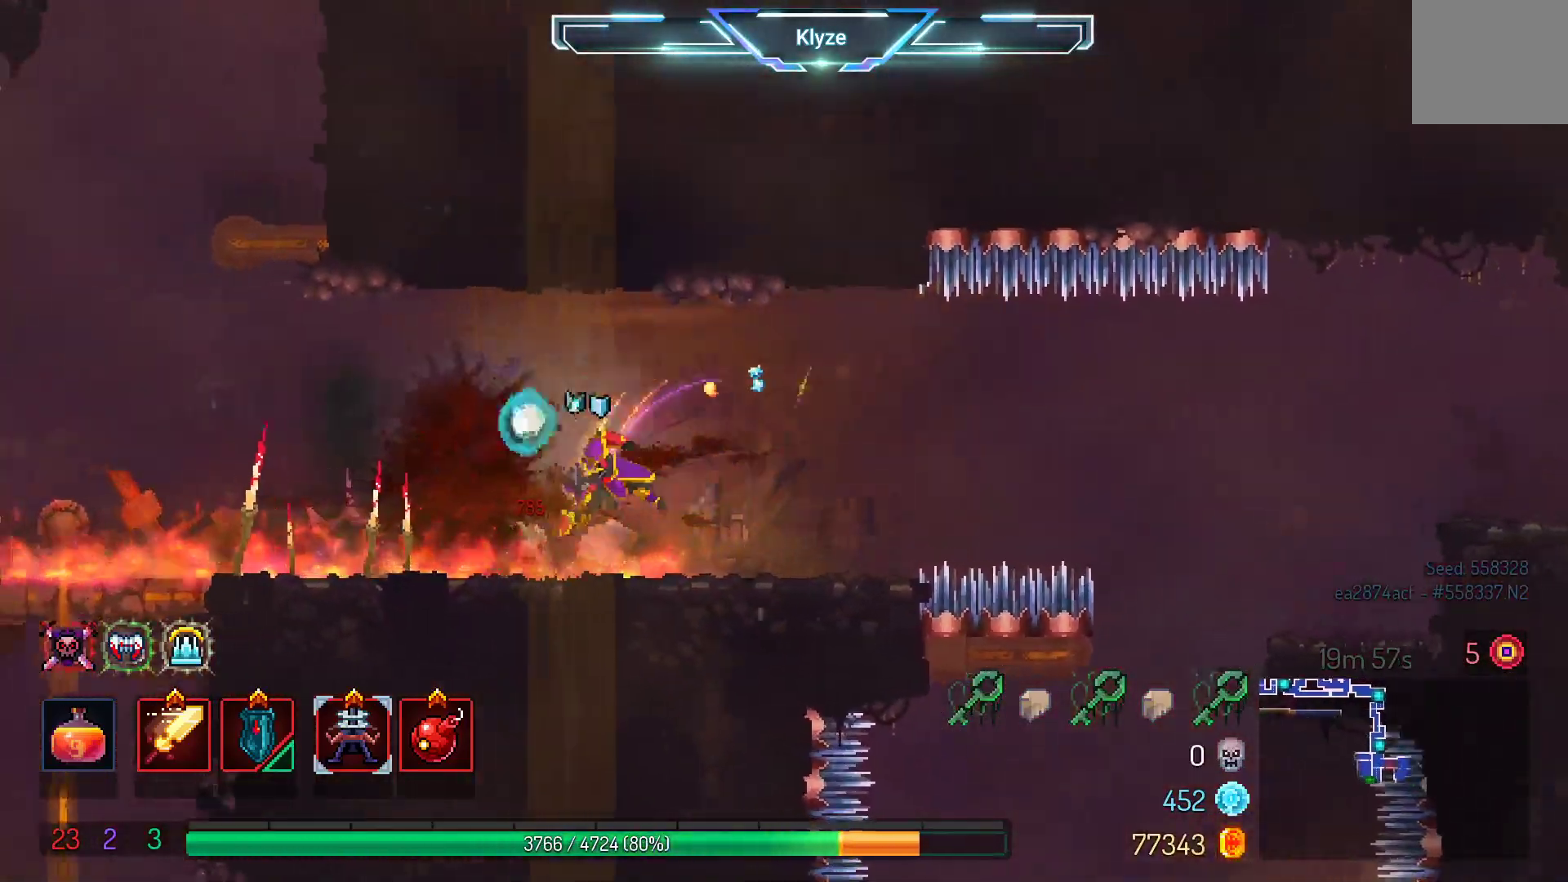
{"buttons": ["DPAD_LEFT"], "left_stick": "center", "right_stick": "center", "events": [[117, "B", "up"]]}
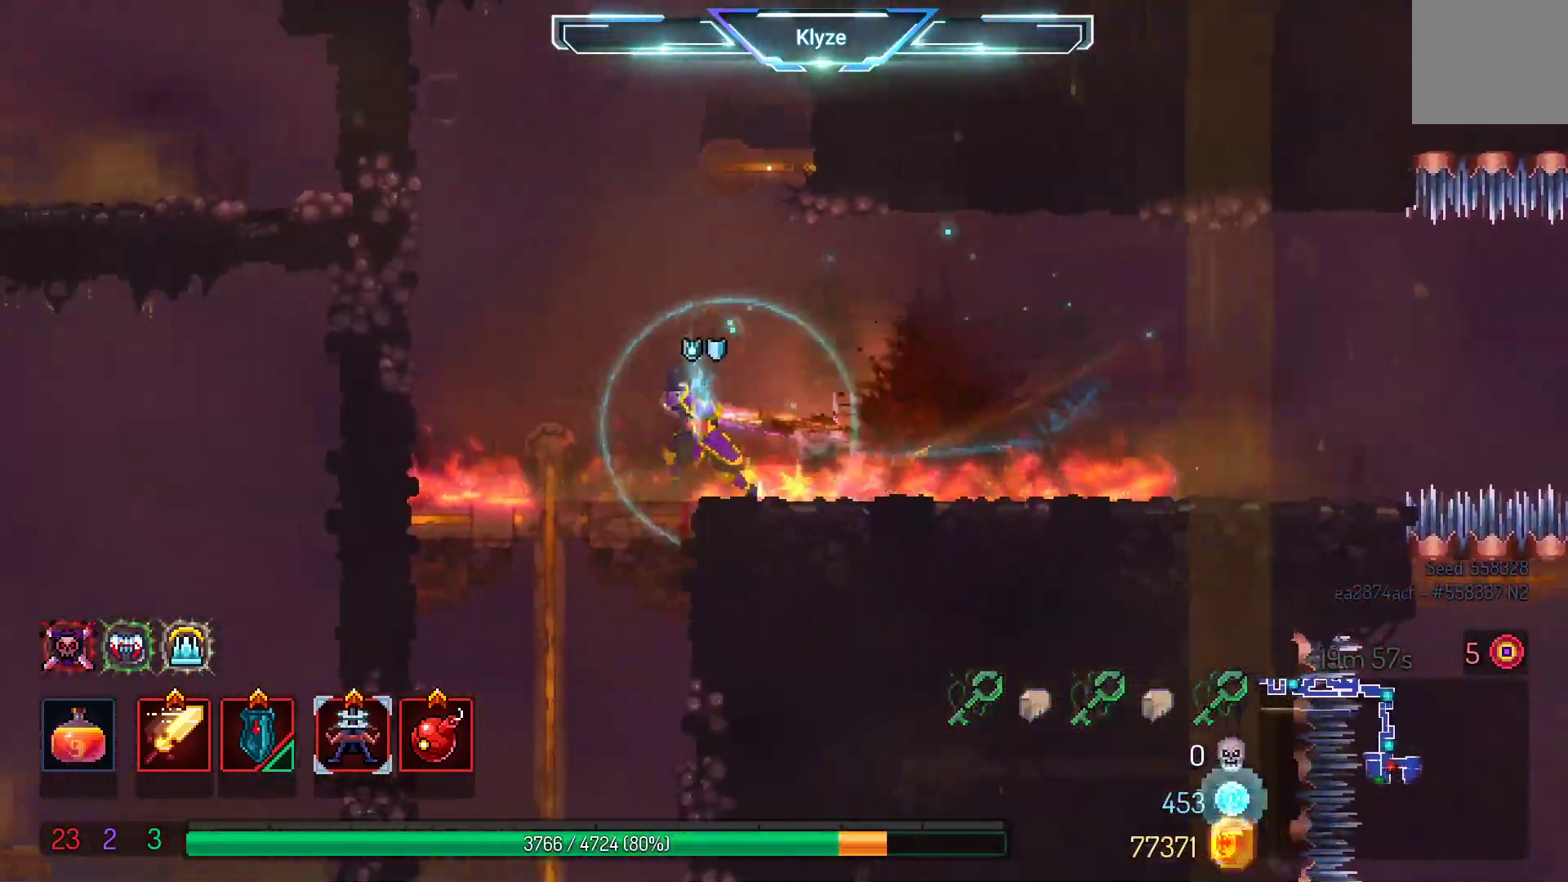
{"buttons": ["A", "DPAD_DOWN"], "left_stick": "center", "right_stick": "center", "events": [[67, "A", "down"], [117, "DPAD_DOWN", "down"], [200, "DPAD_LEFT", "up"], [233, "A", "up"], [317, "A", "down"]]}
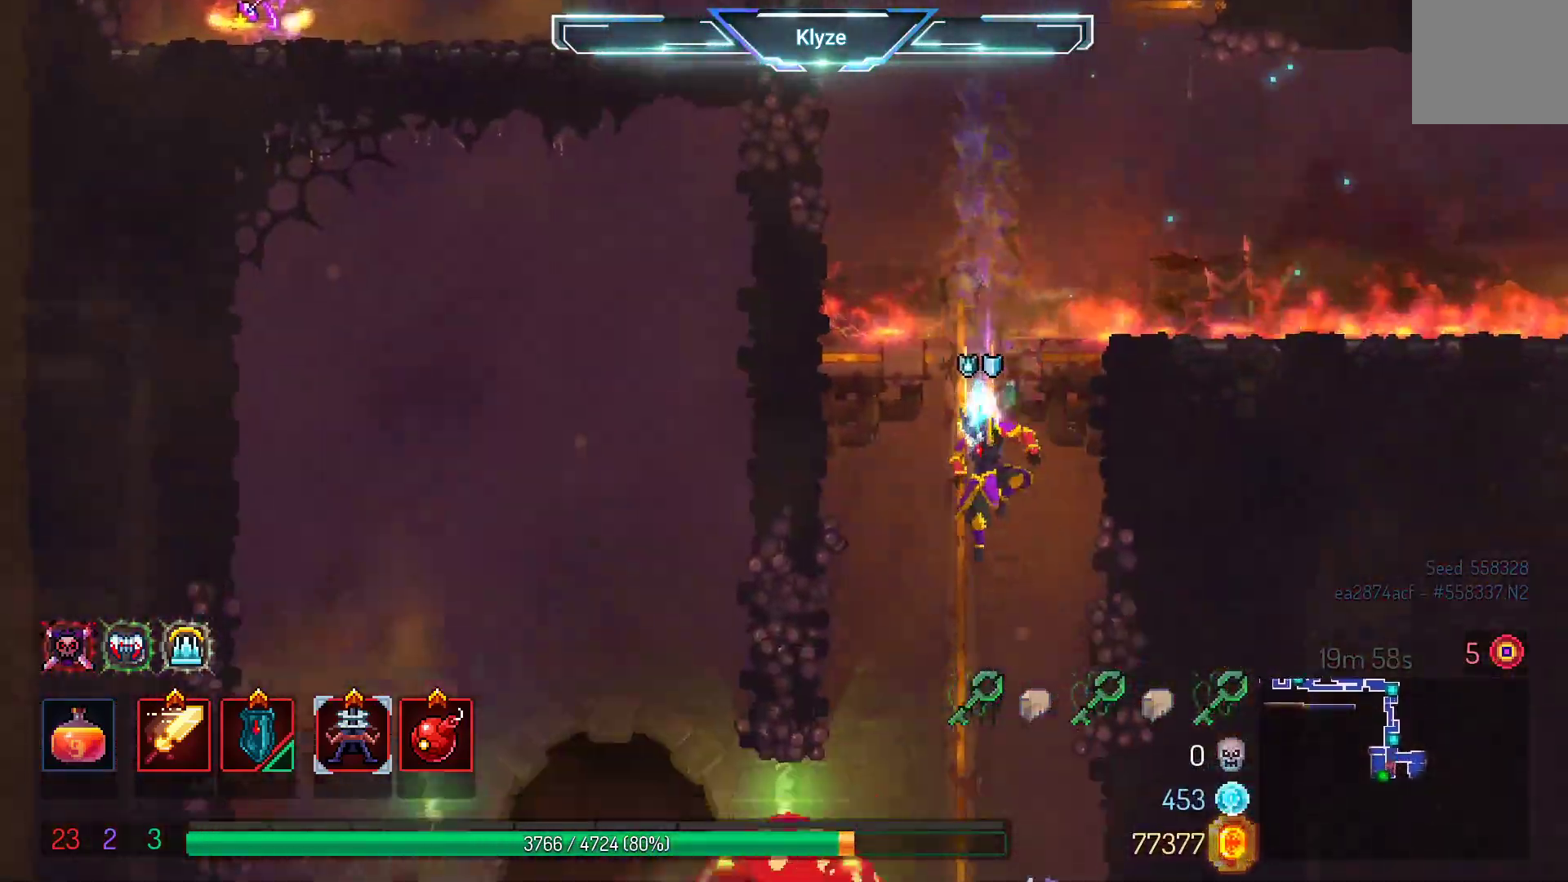
{"buttons": [], "left_stick": "center", "right_stick": "center", "events": [[350, "DPAD_DOWN", "up"], [467, "A", "up"]]}
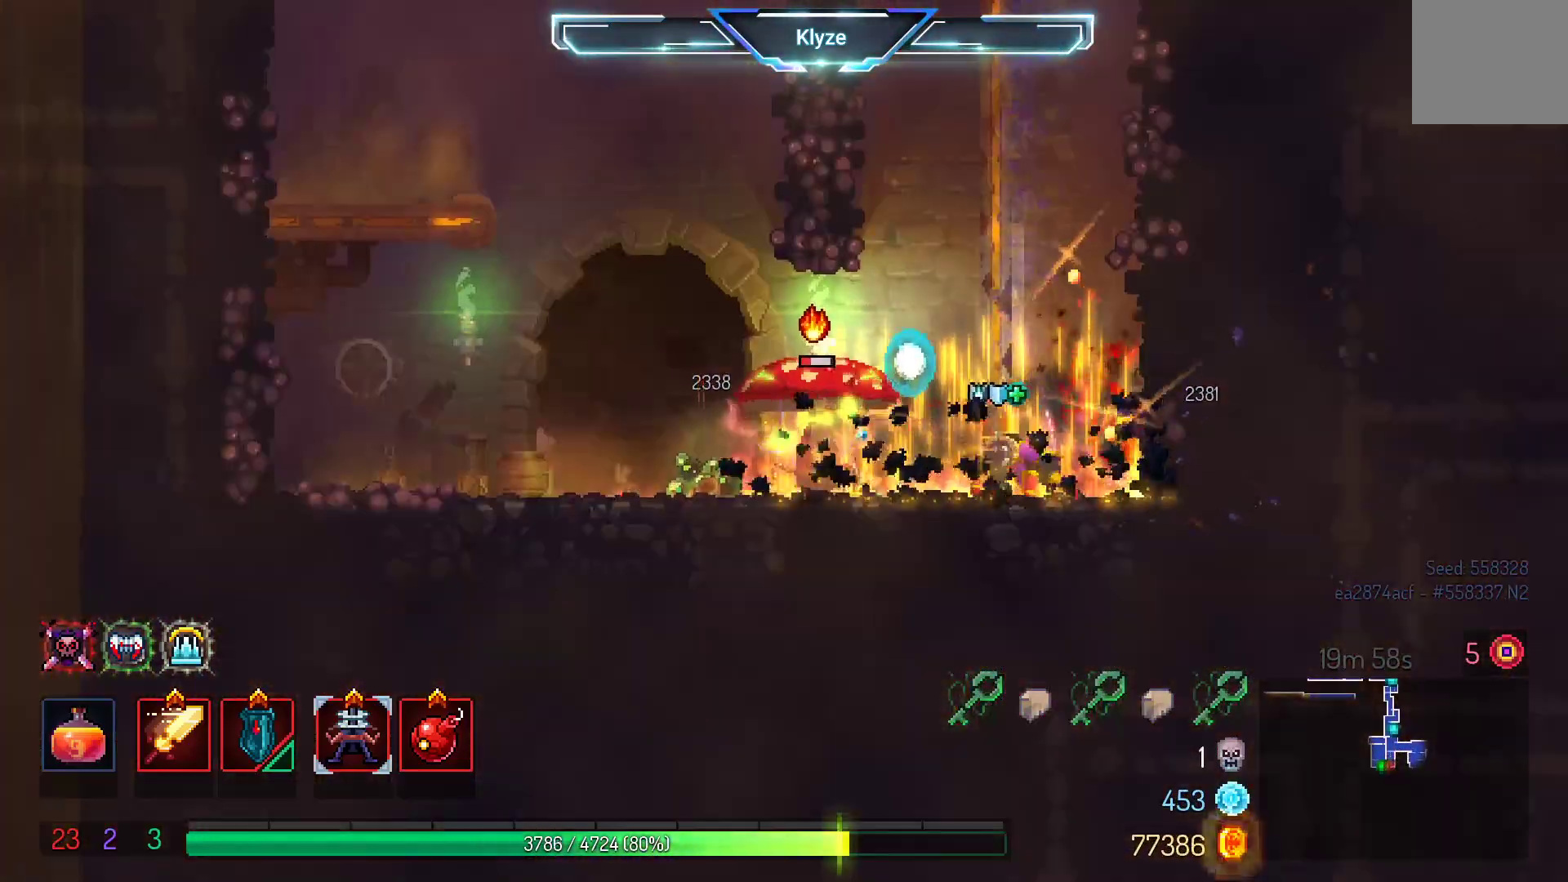
{"buttons": ["B", "DPAD_LEFT"], "left_stick": "center", "right_stick": "center", "events": [[117, "R2", "down"], [200, "DPAD_LEFT", "down"], [317, "R2", "up"], [483, "B", "down"]]}
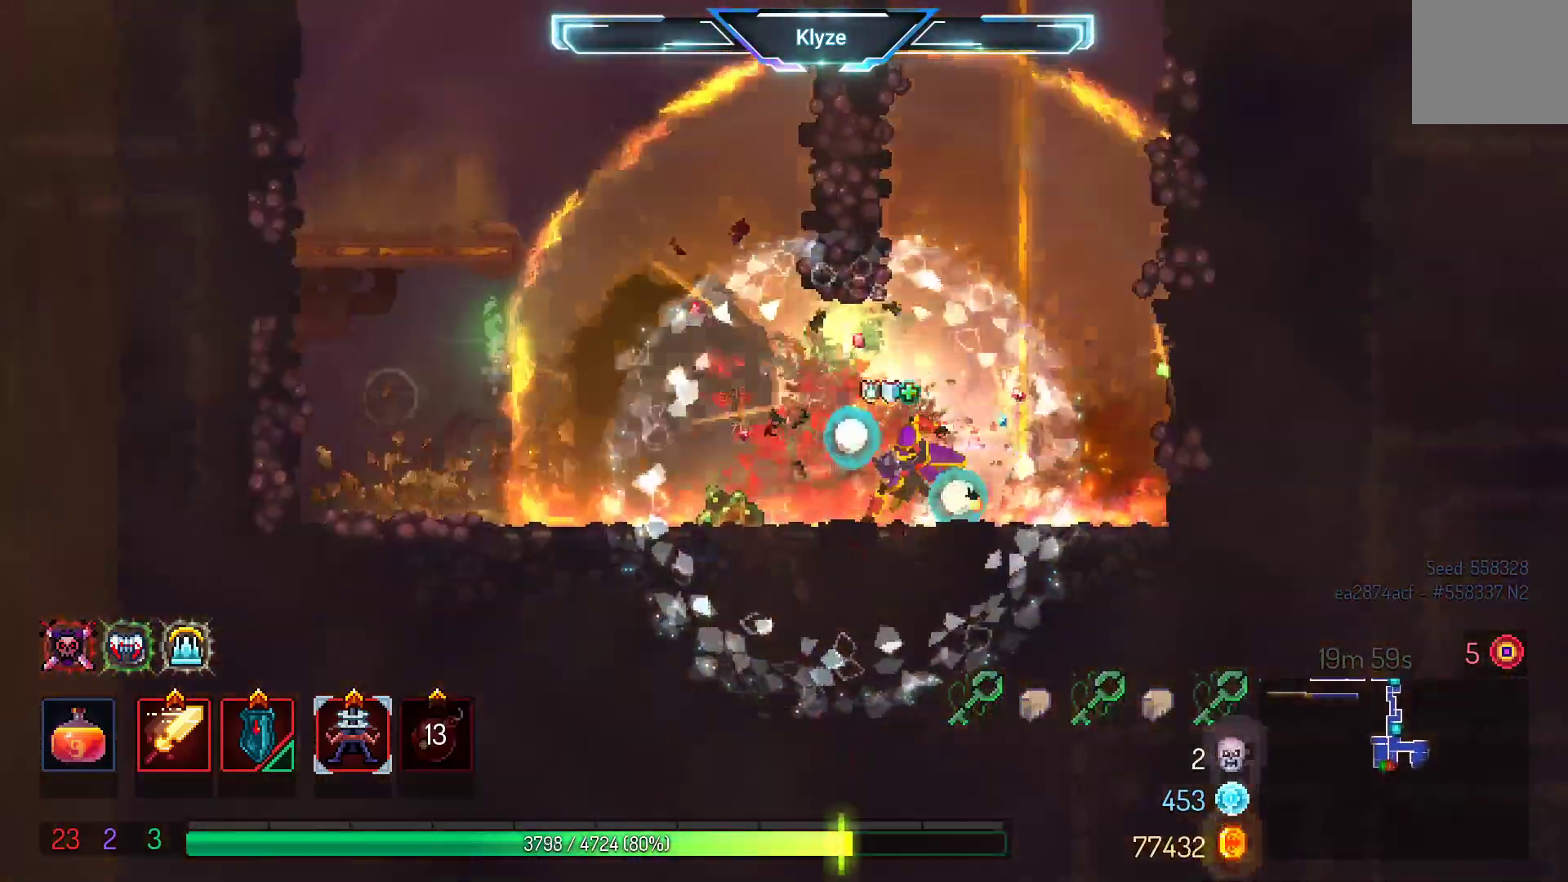
{"buttons": ["DPAD_LEFT"], "left_stick": "center", "right_stick": "center", "events": [[133, "B", "up"]]}
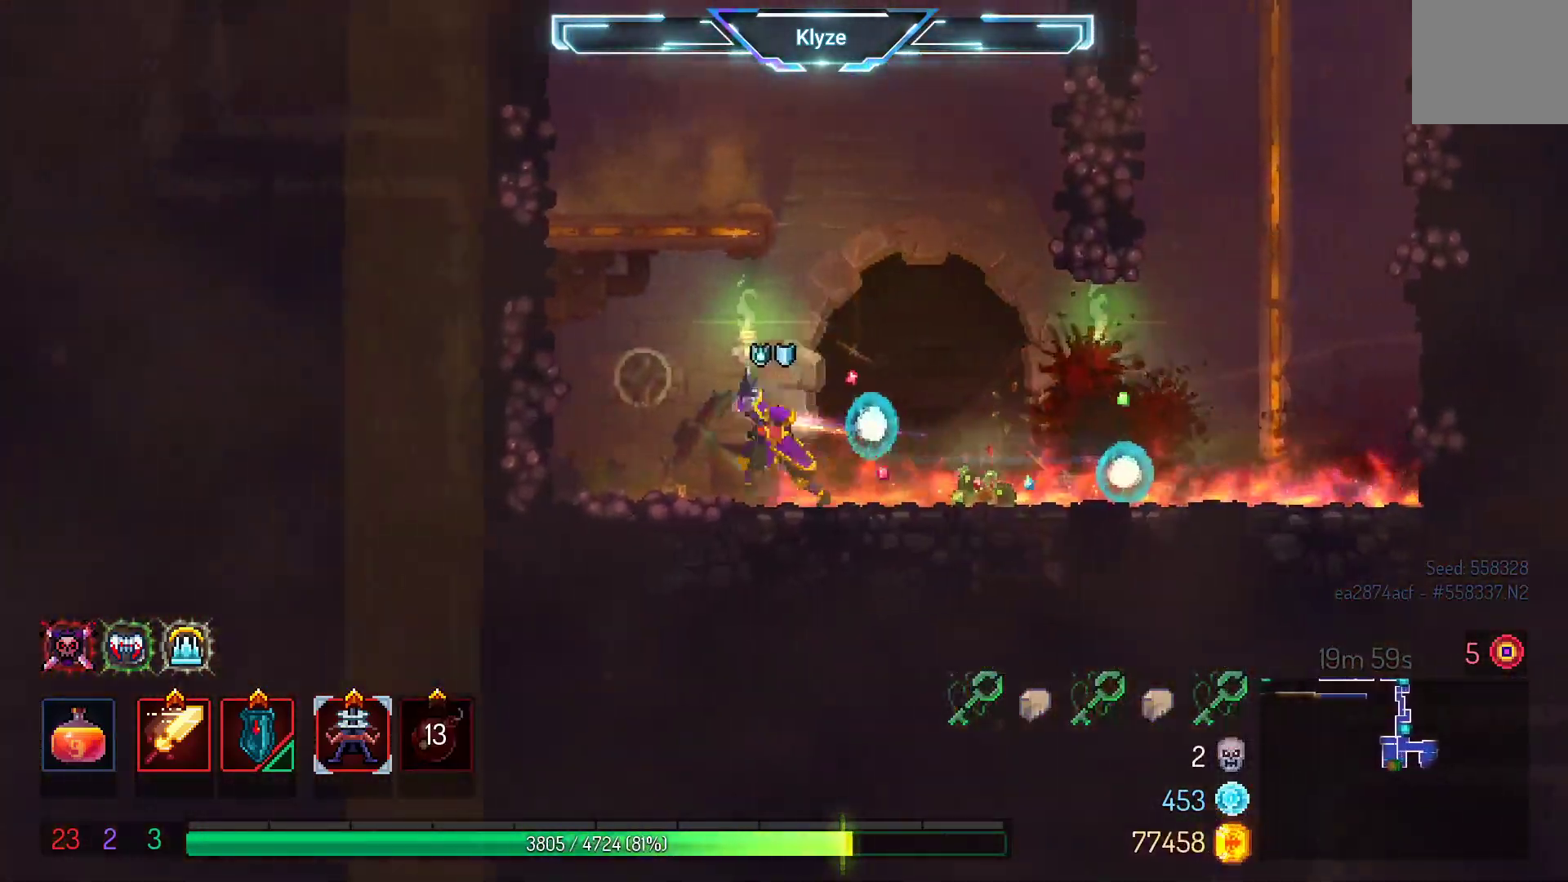
{"buttons": ["R1", "DPAD_UP"], "left_stick": "center", "right_stick": "center", "events": [[17, "DPAD_LEFT", "up"], [117, "DPAD_RIGHT", "down"], [467, "R1", "down"], [483, "DPAD_RIGHT", "up"], [500, "DPAD_UP", "down"]]}
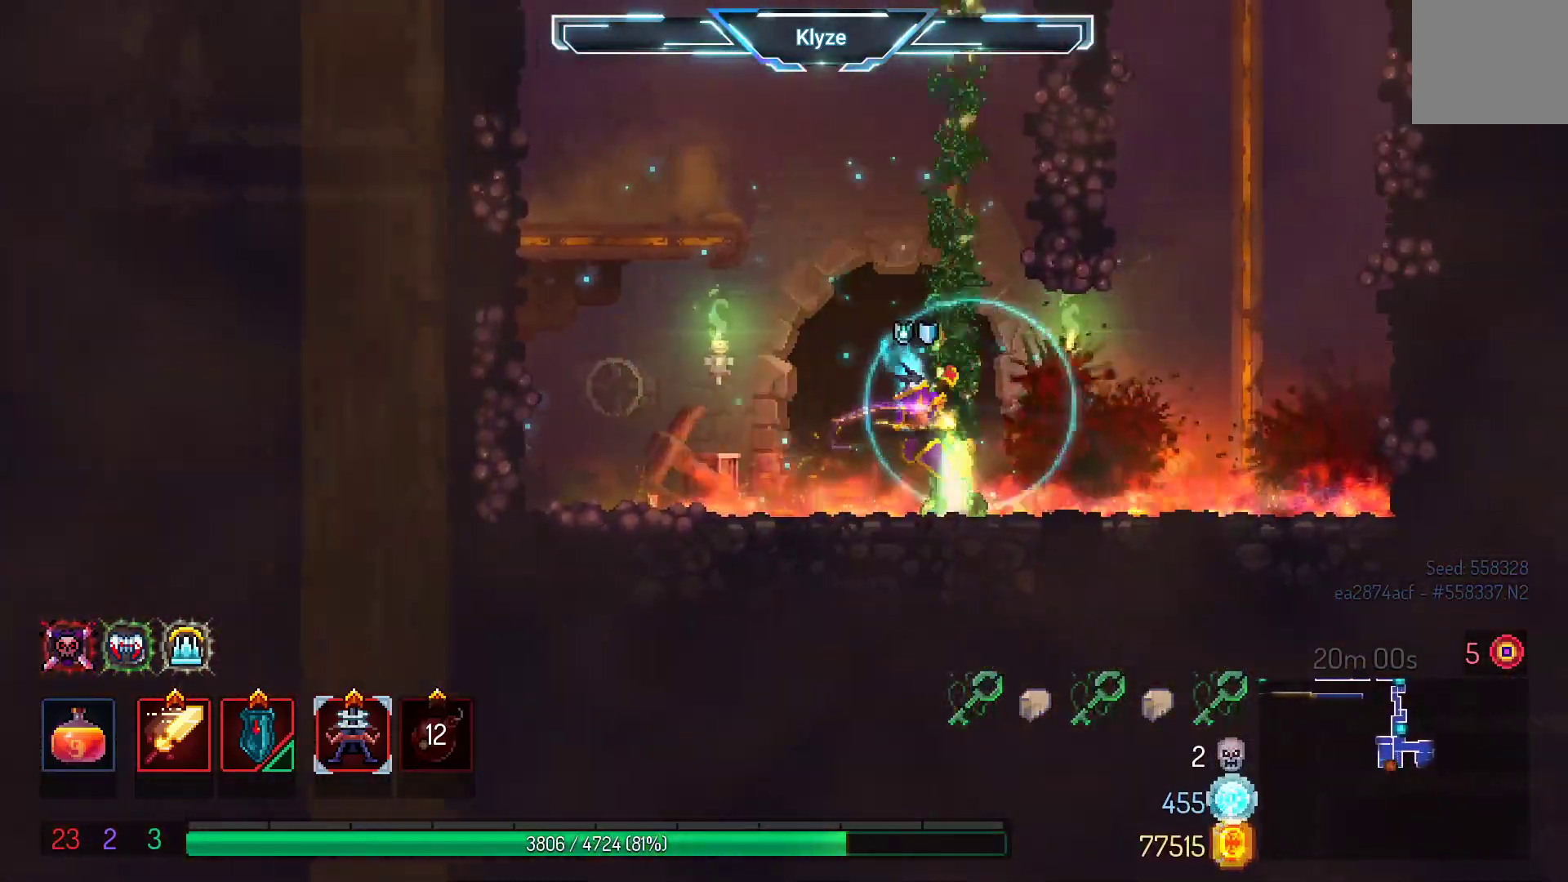
{"buttons": ["DPAD_UP"], "left_stick": "center", "right_stick": "center", "events": [[67, "R1", "up"]]}
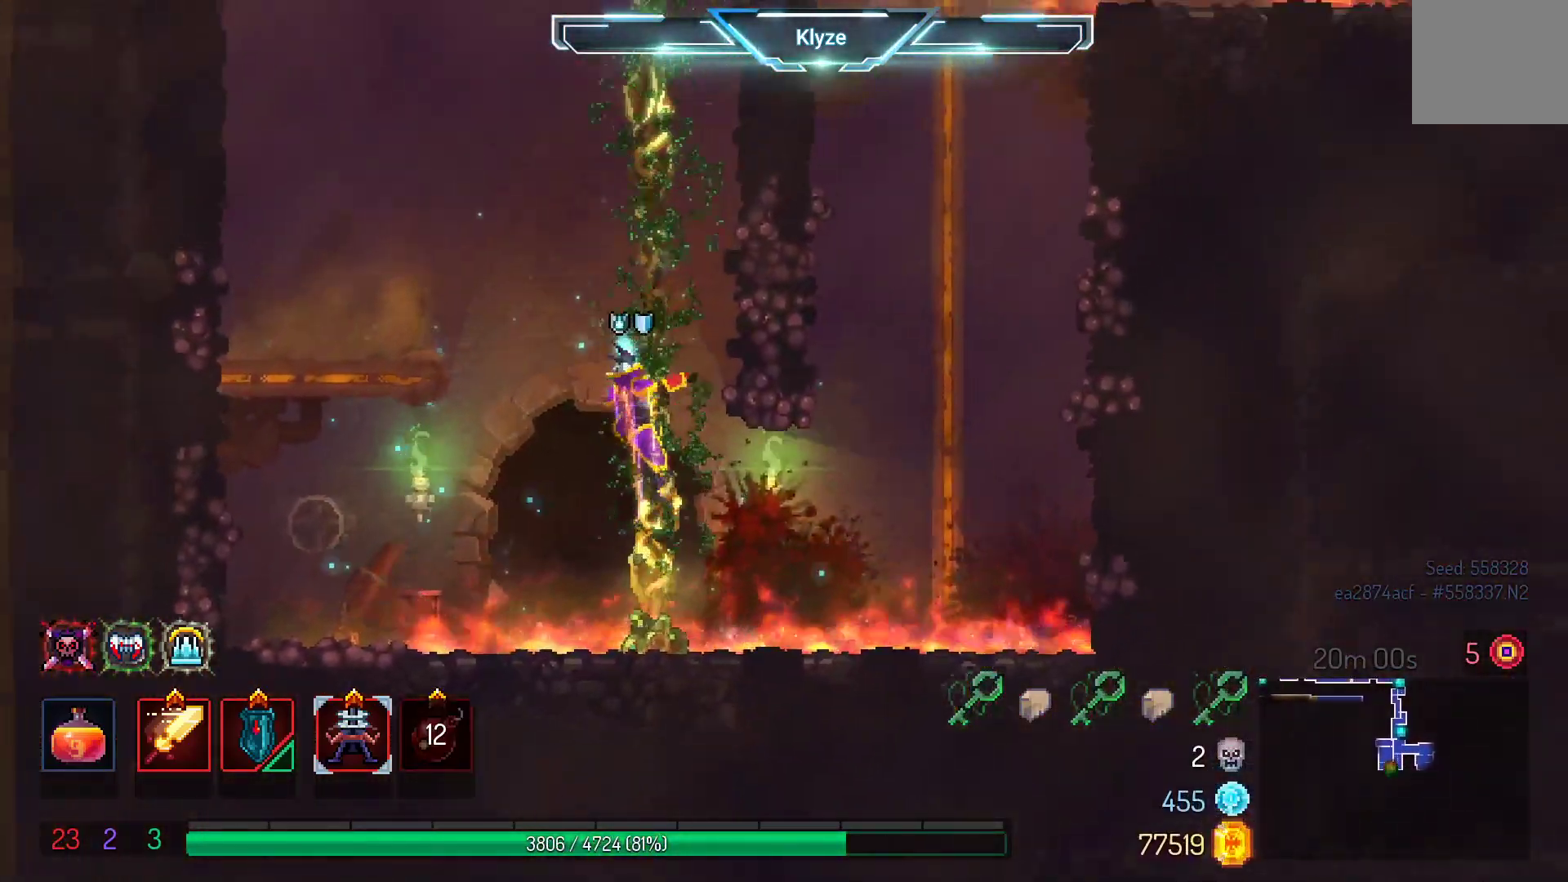
{"buttons": ["DPAD_UP"], "left_stick": "center", "right_stick": "center", "events": []}